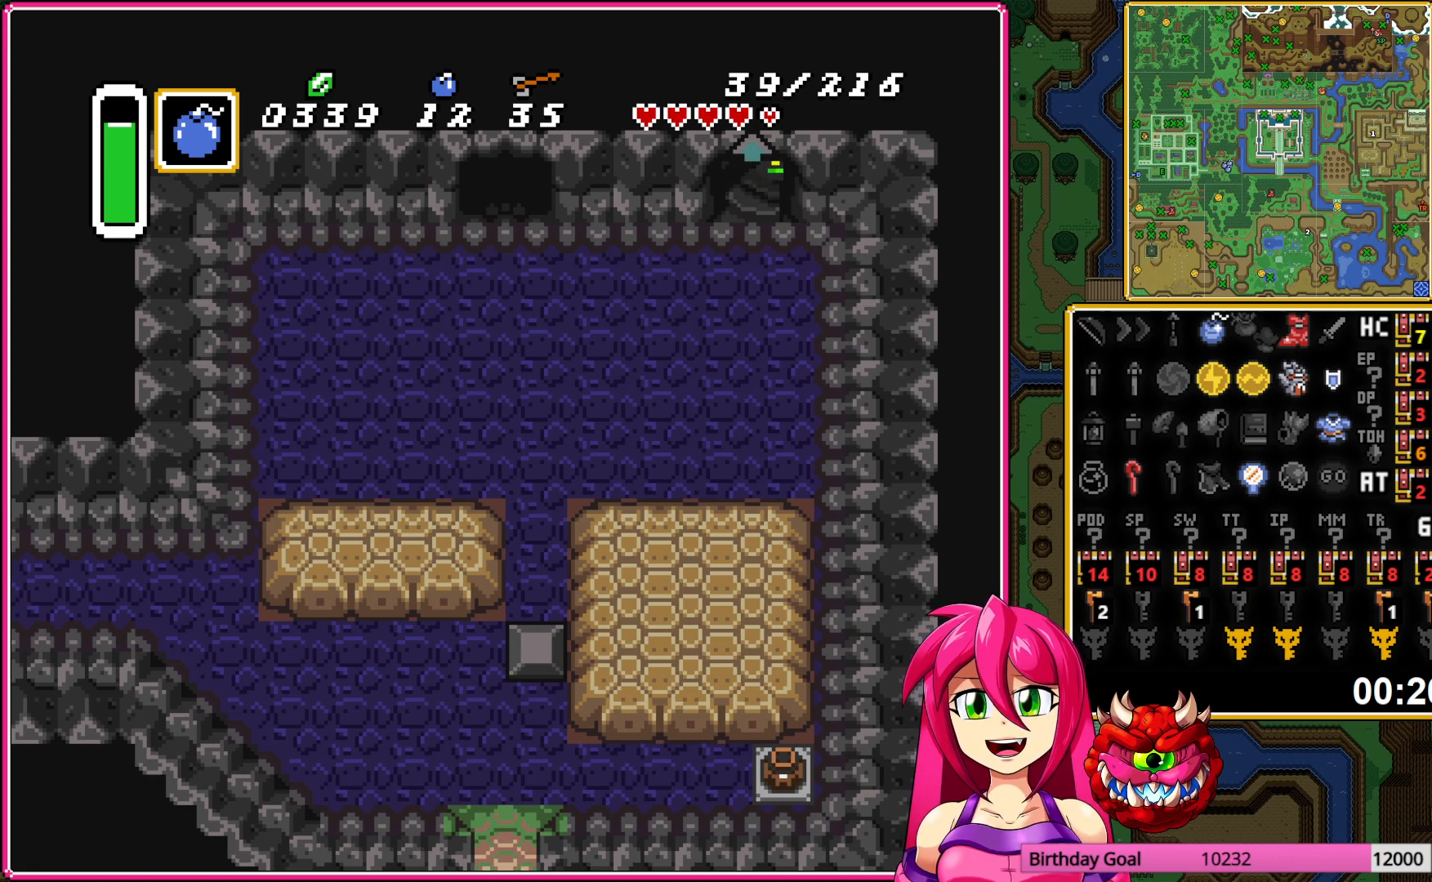
Gameplay with a controller (Nintendo layout); each line is a JSON object with the inputs held at the frame after it. "events" lists button and stick changes between this image and that frame as [ms after this image, input, new state], when the widget could be followed in between. Not read: L3 R3.
{"buttons": [], "events": []}
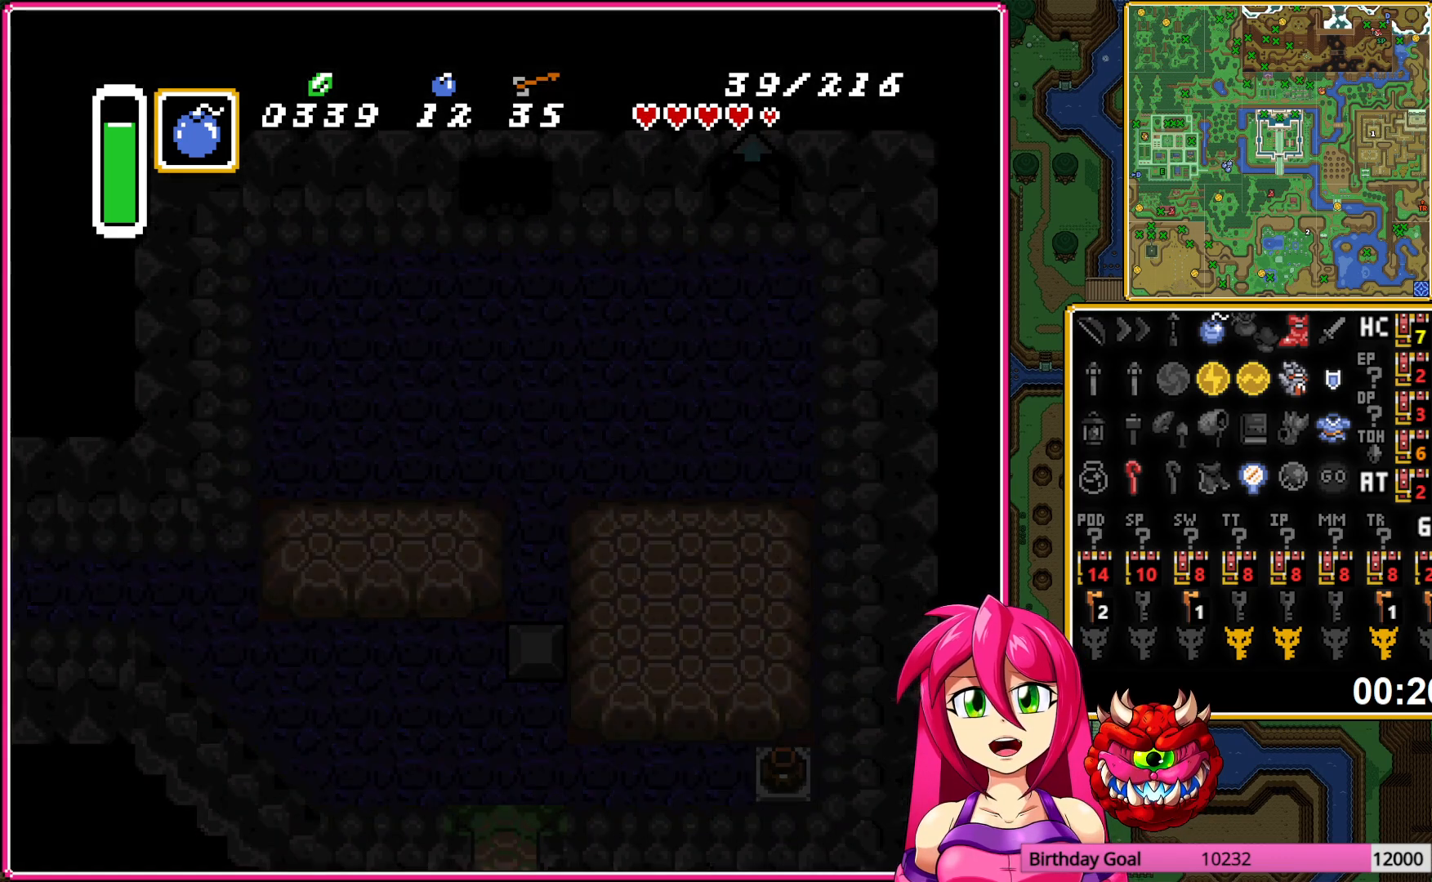
{"buttons": ["DPAD_LEFT"], "events": [[250, "DPAD_LEFT", "down"]]}
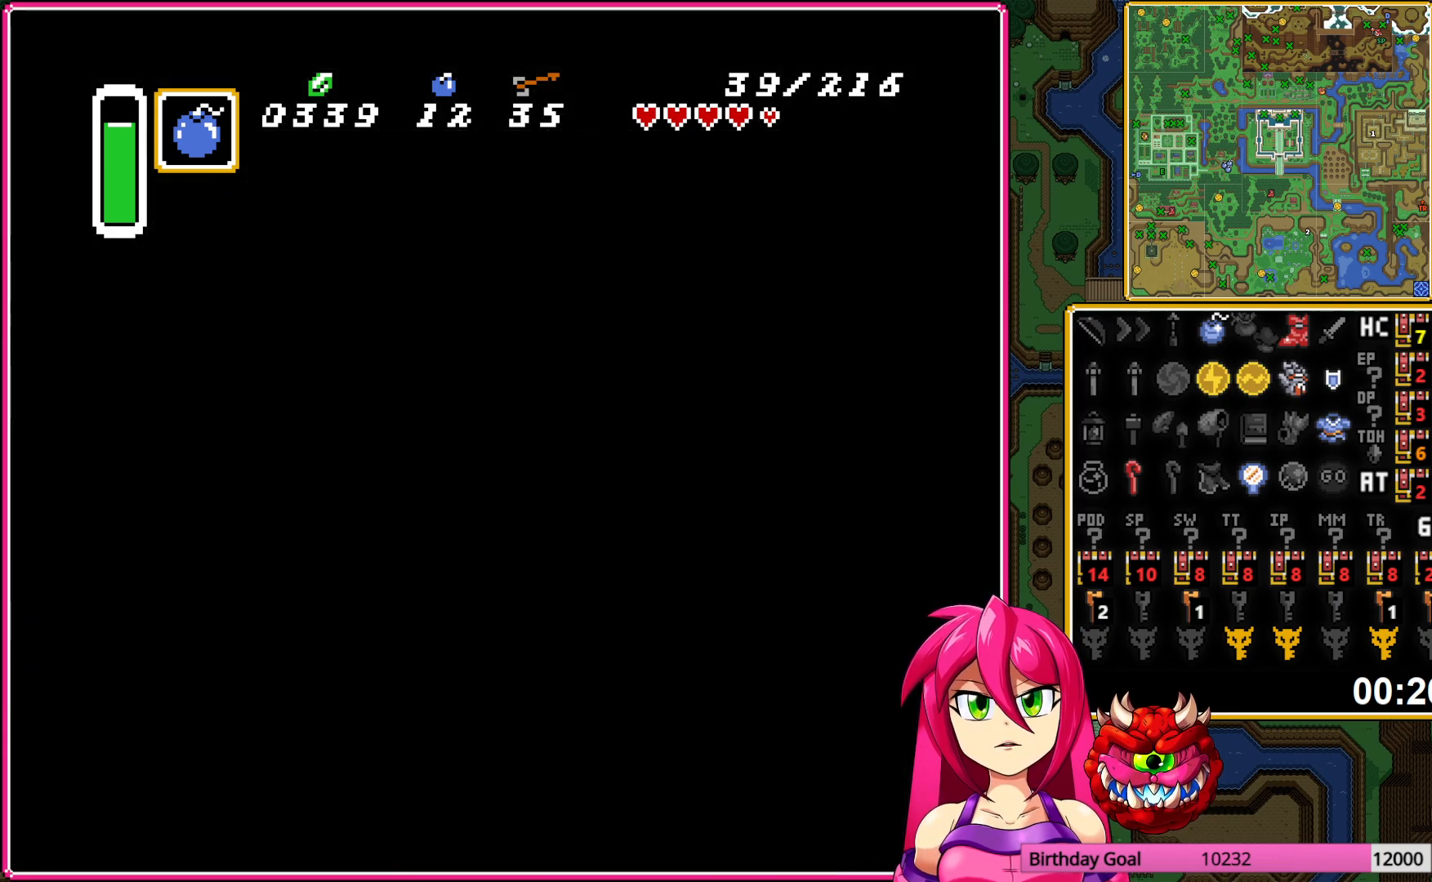
{"buttons": ["DPAD_LEFT"], "events": []}
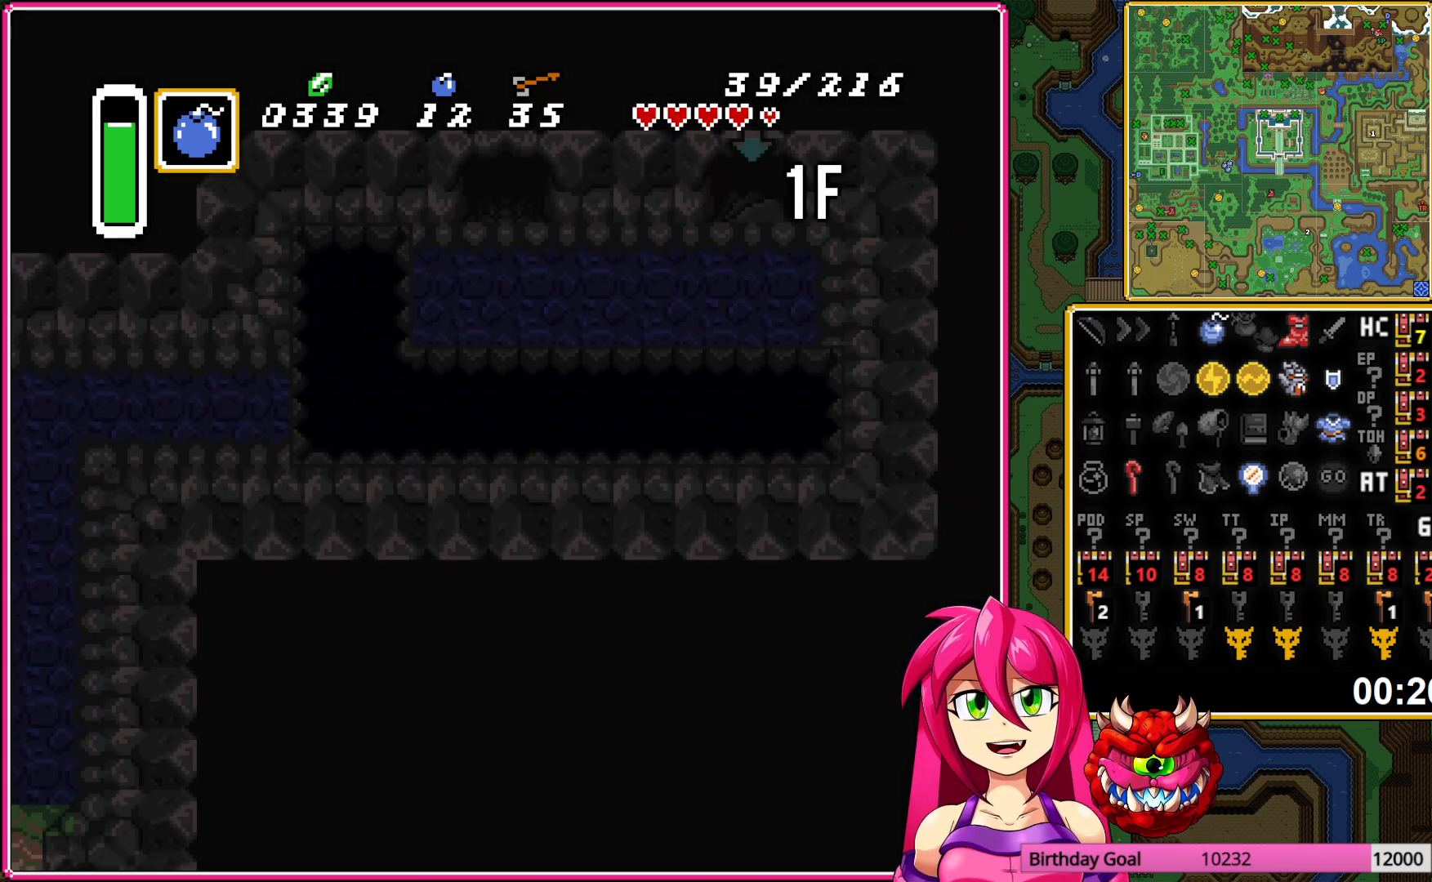
{"buttons": ["DPAD_LEFT"], "events": []}
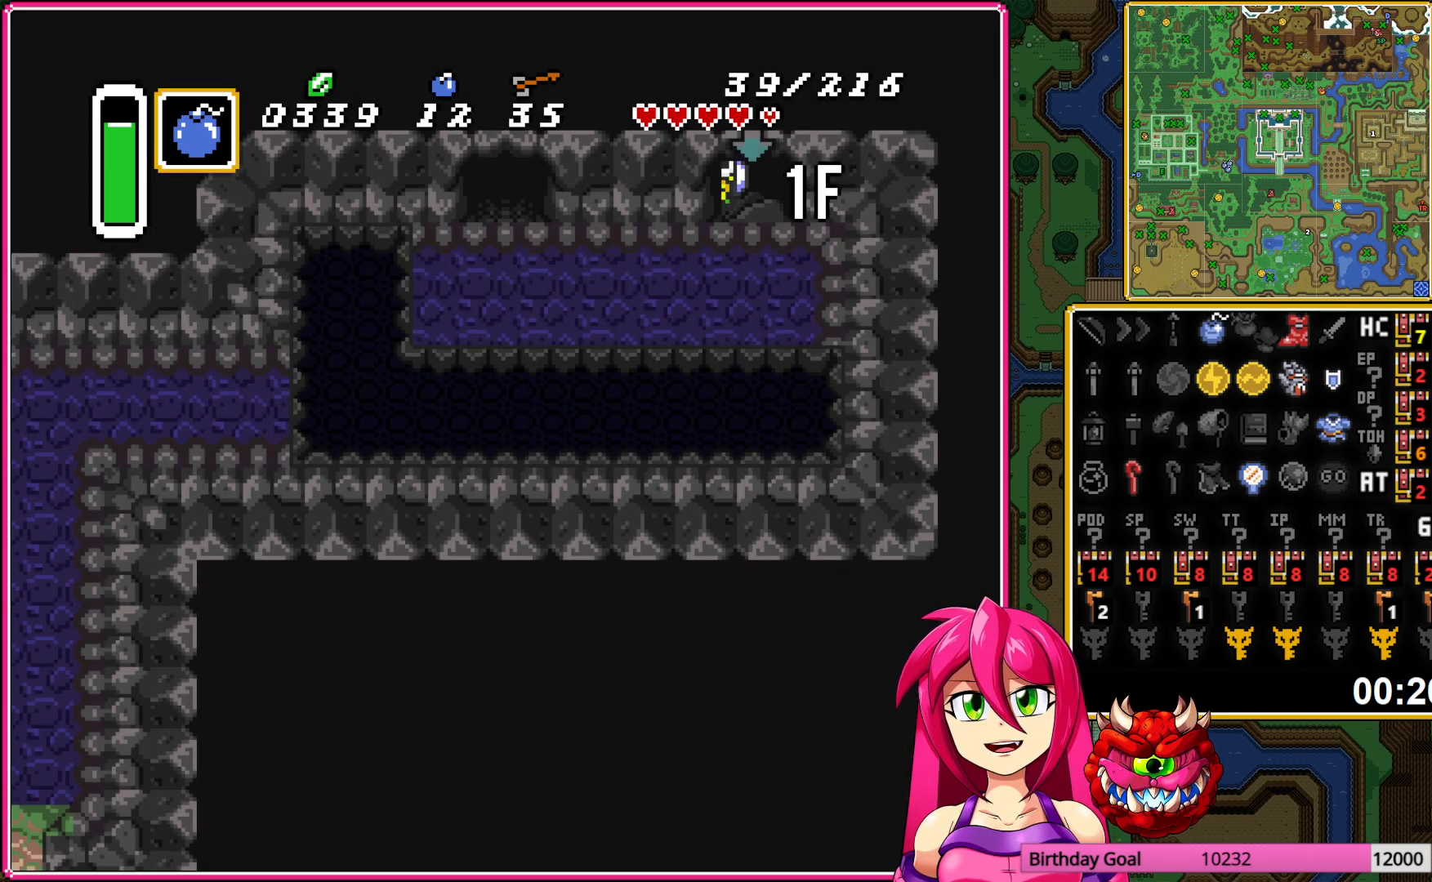
{"buttons": ["DPAD_LEFT"], "events": []}
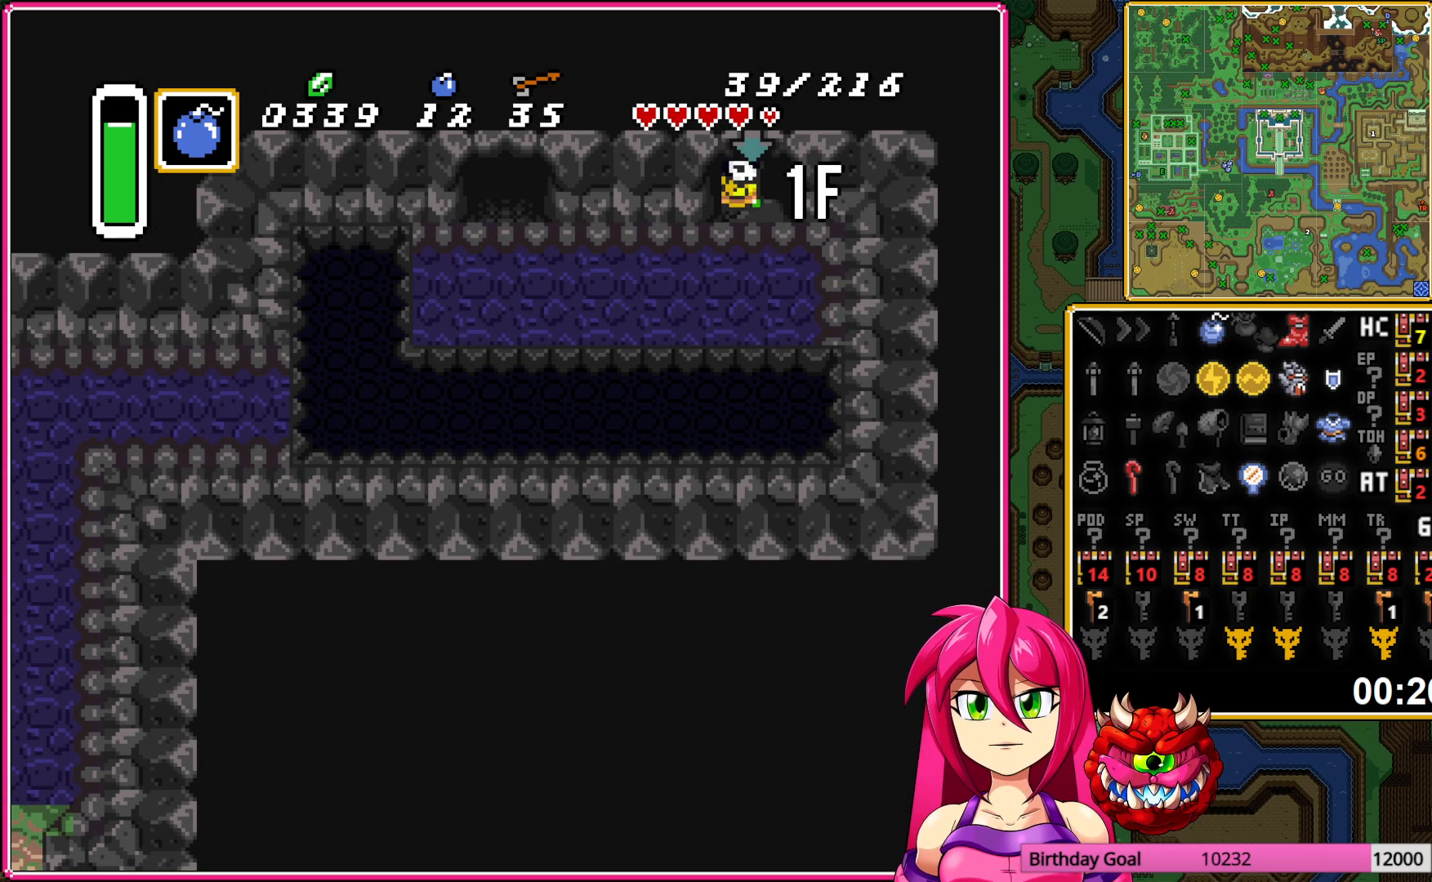
{"buttons": ["DPAD_LEFT"], "events": []}
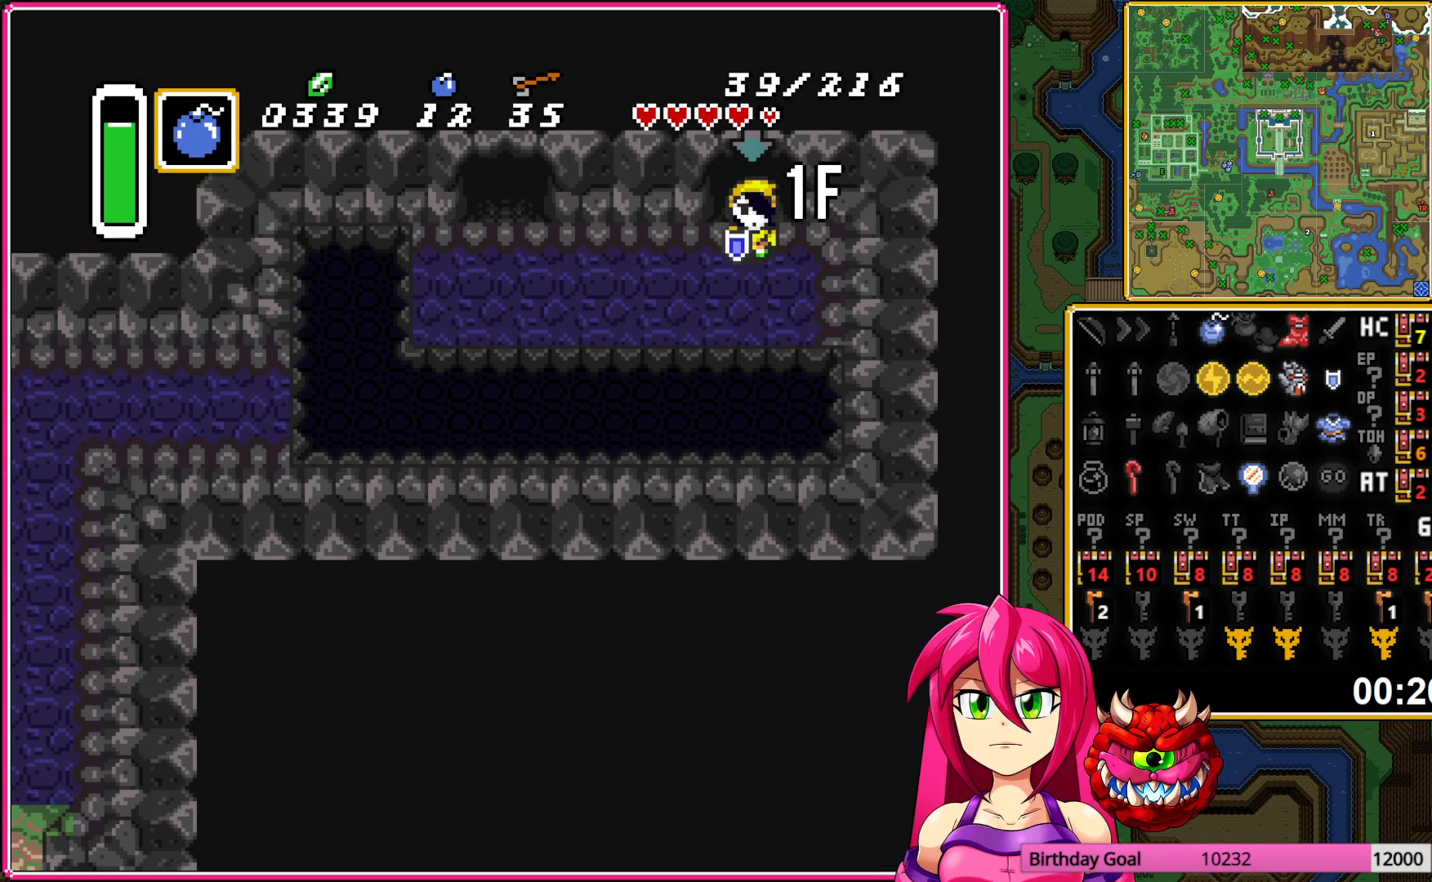
{"buttons": ["DPAD_RIGHT"], "events": [[400, "DPAD_LEFT", "up"], [400, "DPAD_RIGHT", "down"]]}
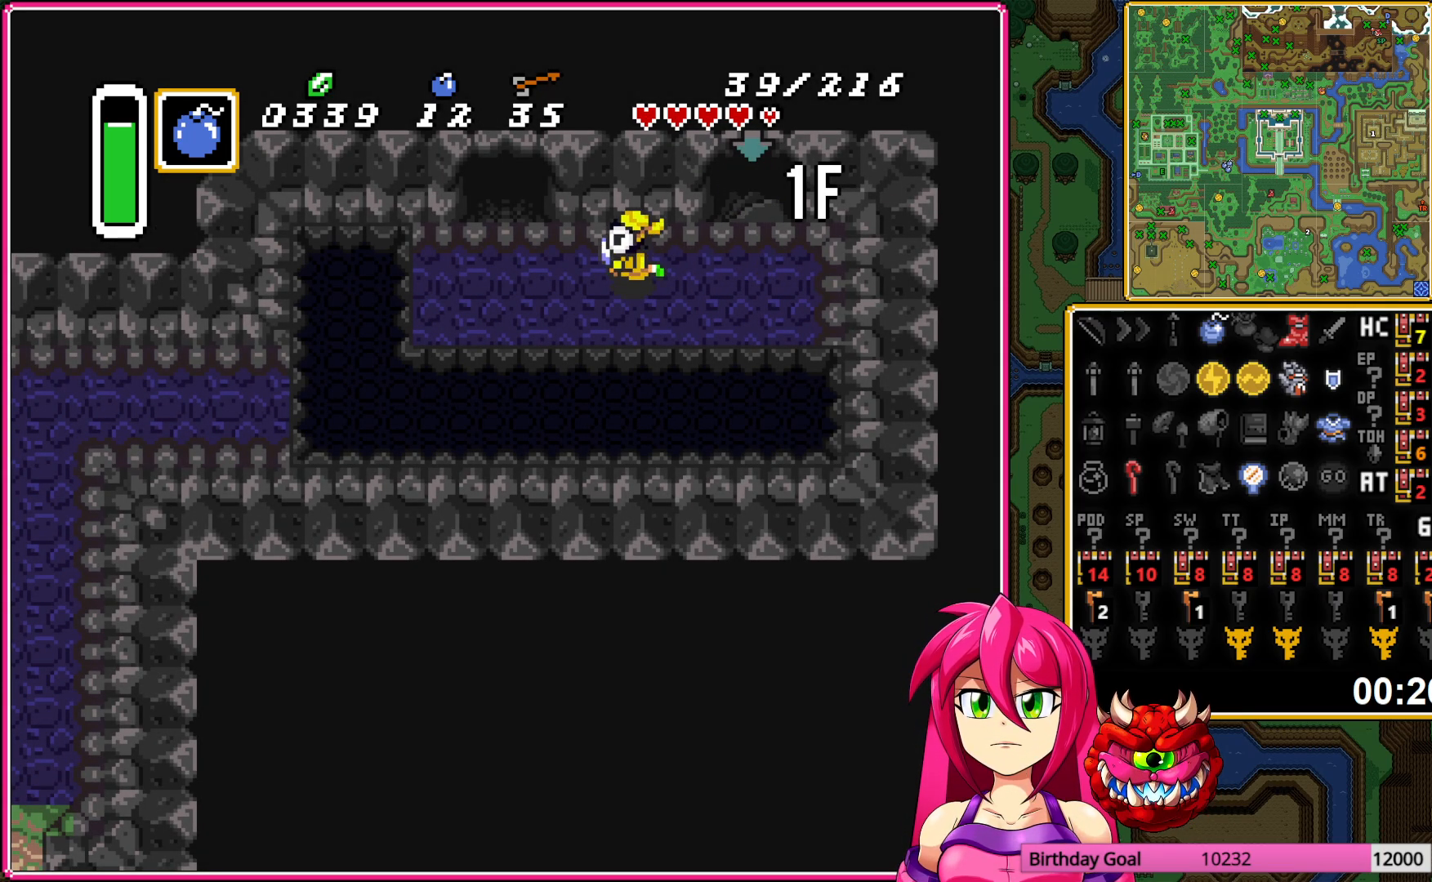
{"buttons": ["B", "DPAD_DOWN", "DPAD_LEFT"], "events": [[17, "DPAD_RIGHT", "up"], [33, "B", "down"], [100, "DPAD_LEFT", "down"], [183, "DPAD_DOWN", "down"]]}
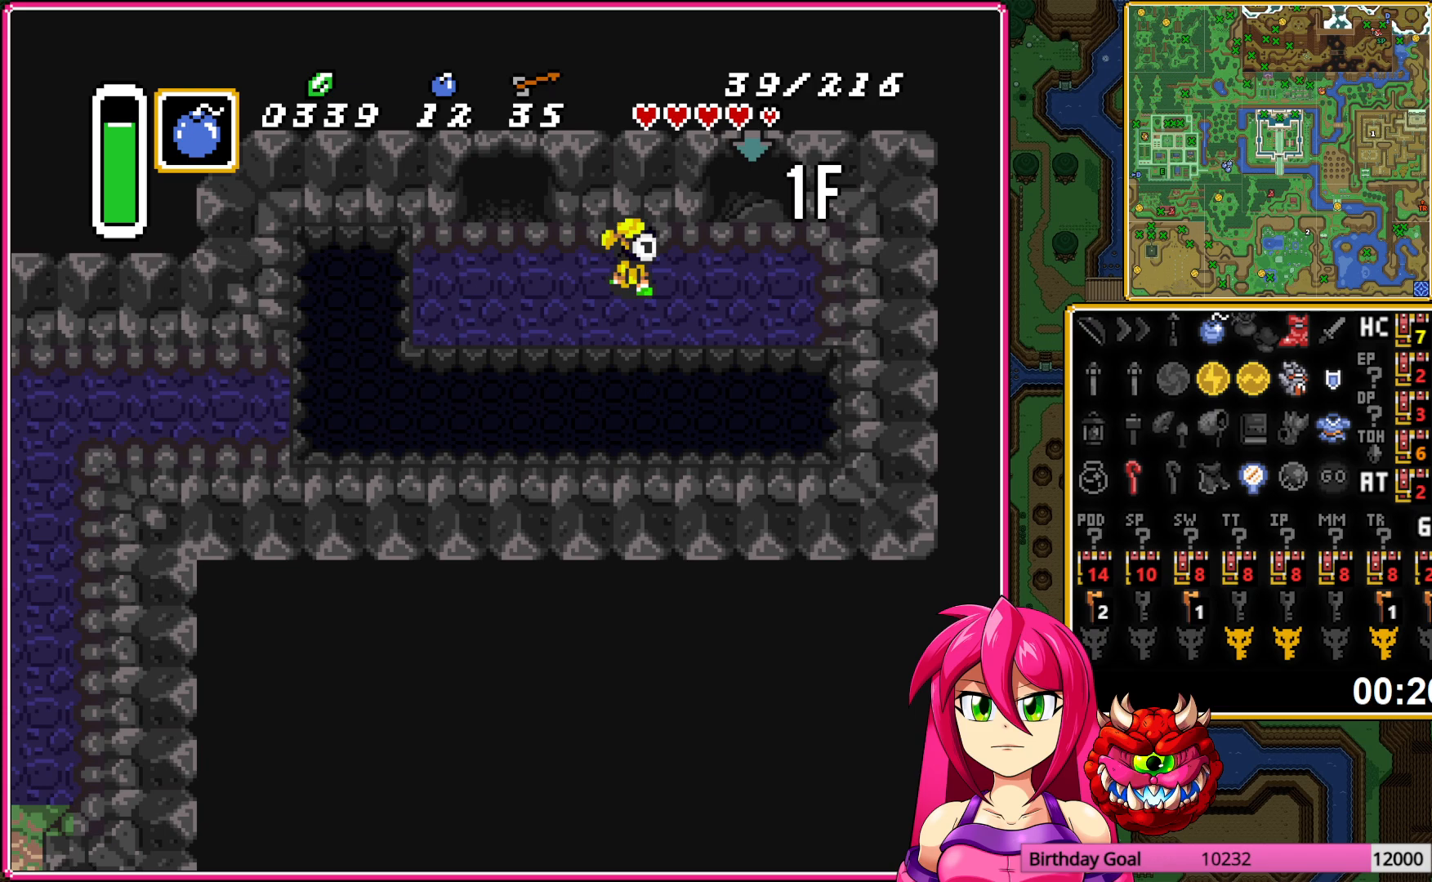
{"buttons": ["B", "DPAD_DOWN"], "events": [[33, "DPAD_DOWN", "up"], [400, "DPAD_LEFT", "up"], [483, "DPAD_DOWN", "down"]]}
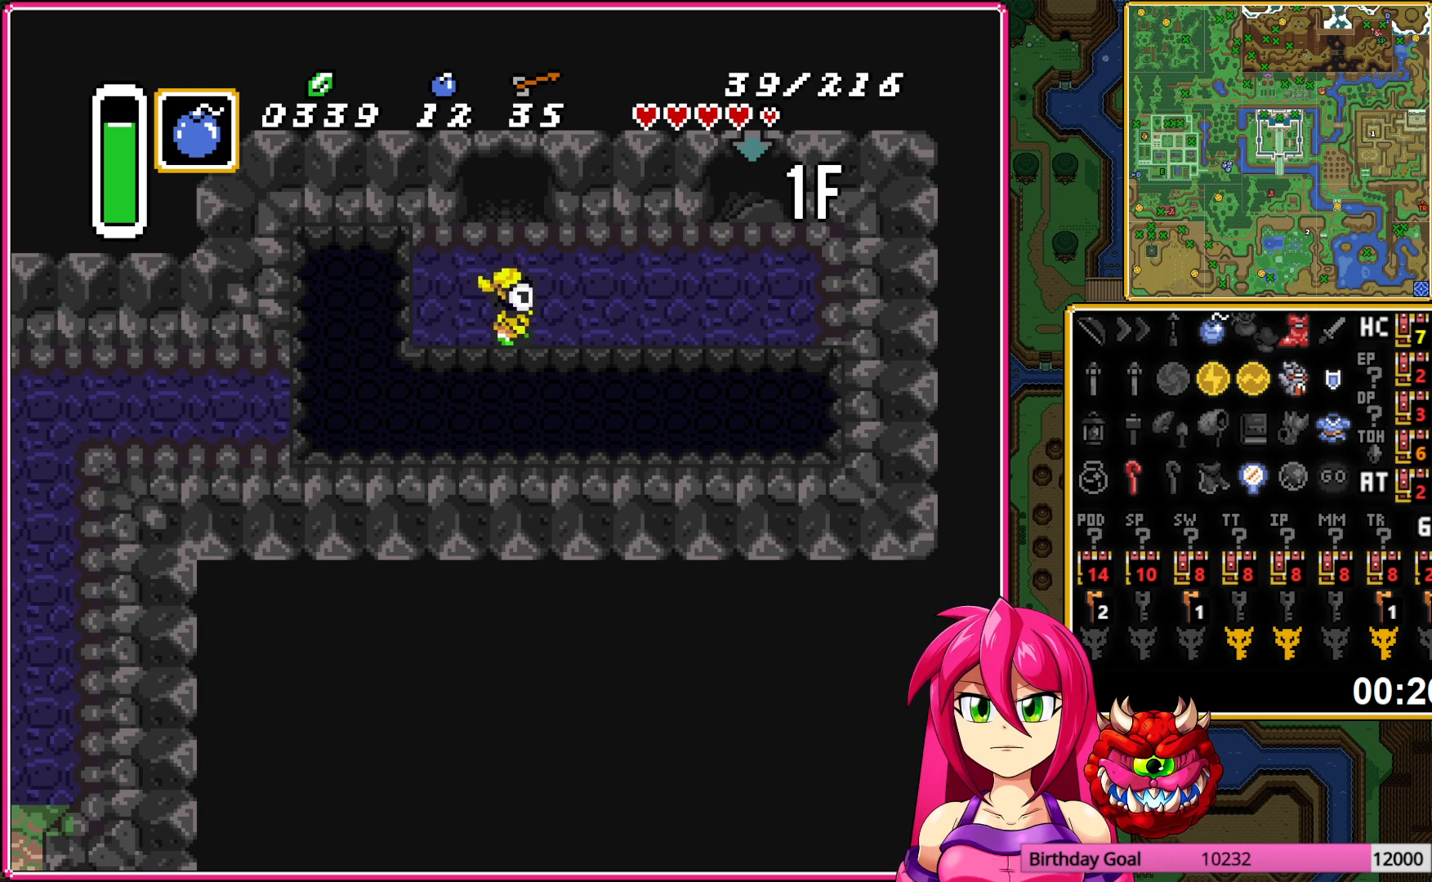
{"buttons": ["B"], "events": [[17, "DPAD_DOWN", "up"], [350, "DPAD_LEFT", "down"], [500, "DPAD_LEFT", "up"]]}
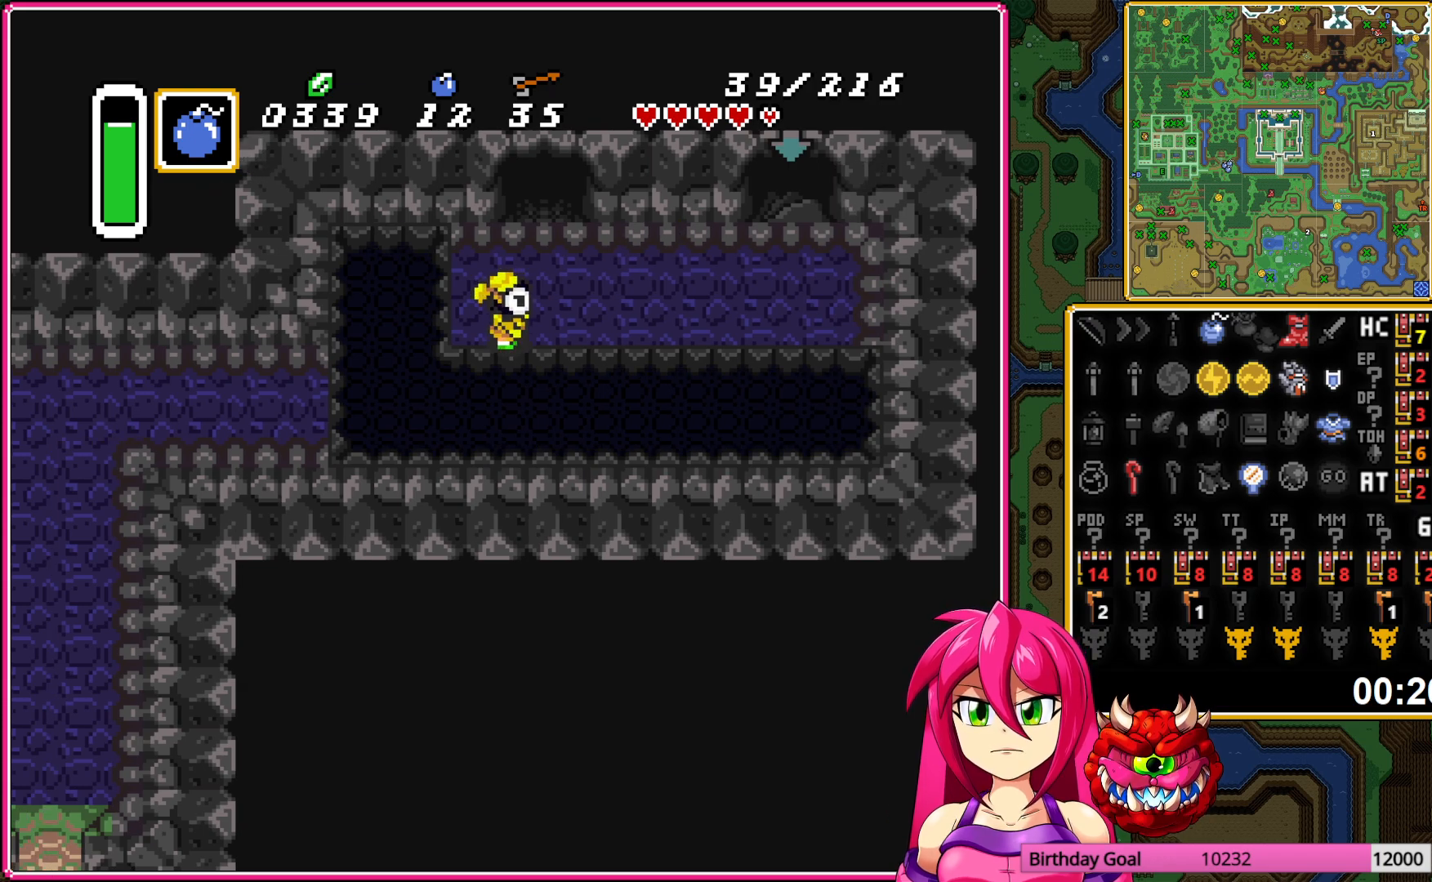
{"buttons": ["B"], "events": [[300, "DPAD_LEFT", "down"], [317, "DPAD_LEFT", "up"]]}
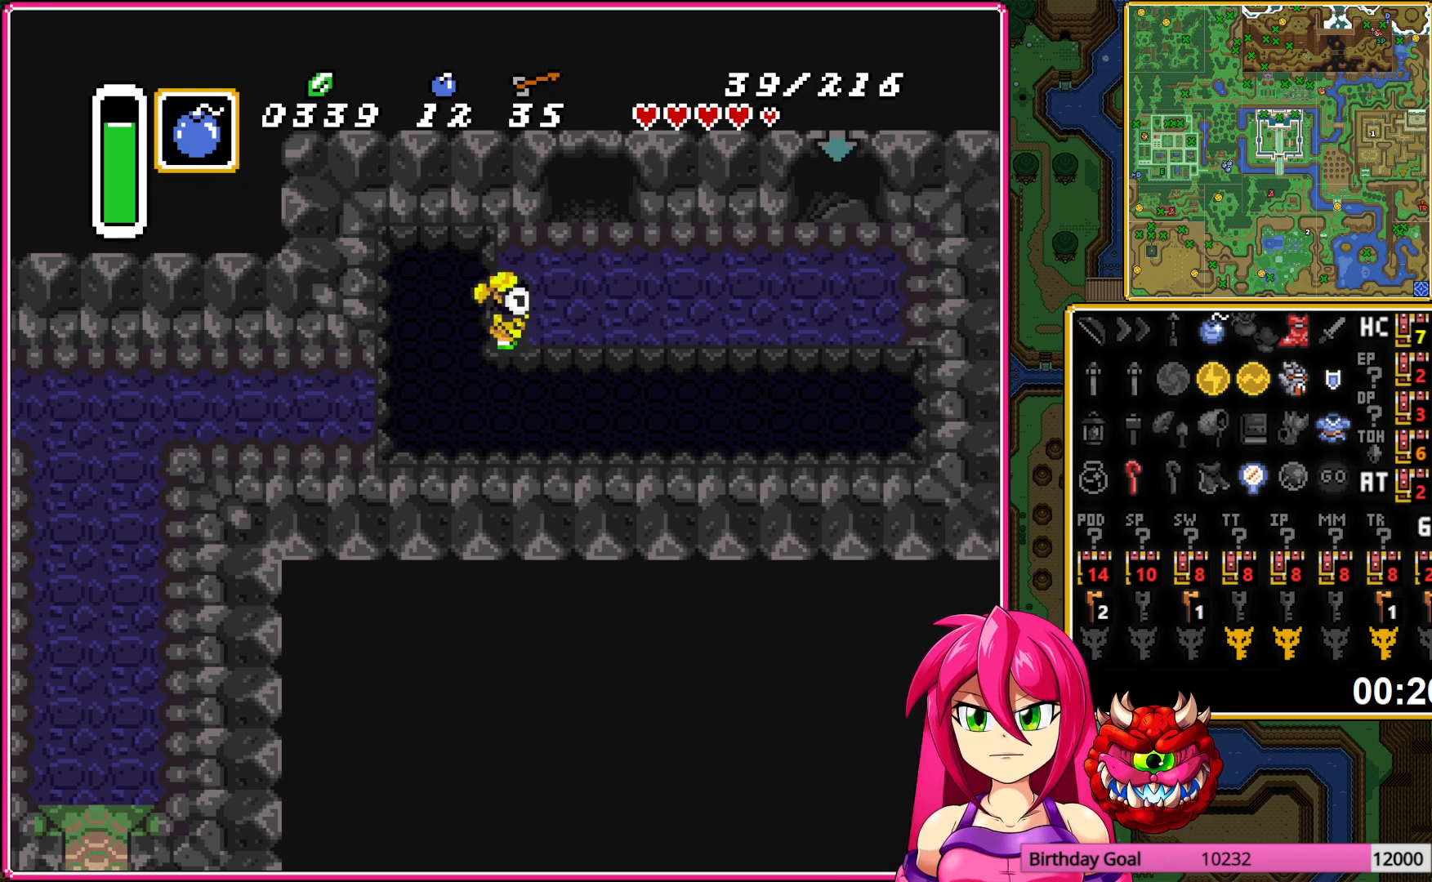
{"buttons": ["B"], "events": [[350, "DPAD_LEFT", "down"], [400, "DPAD_LEFT", "up"]]}
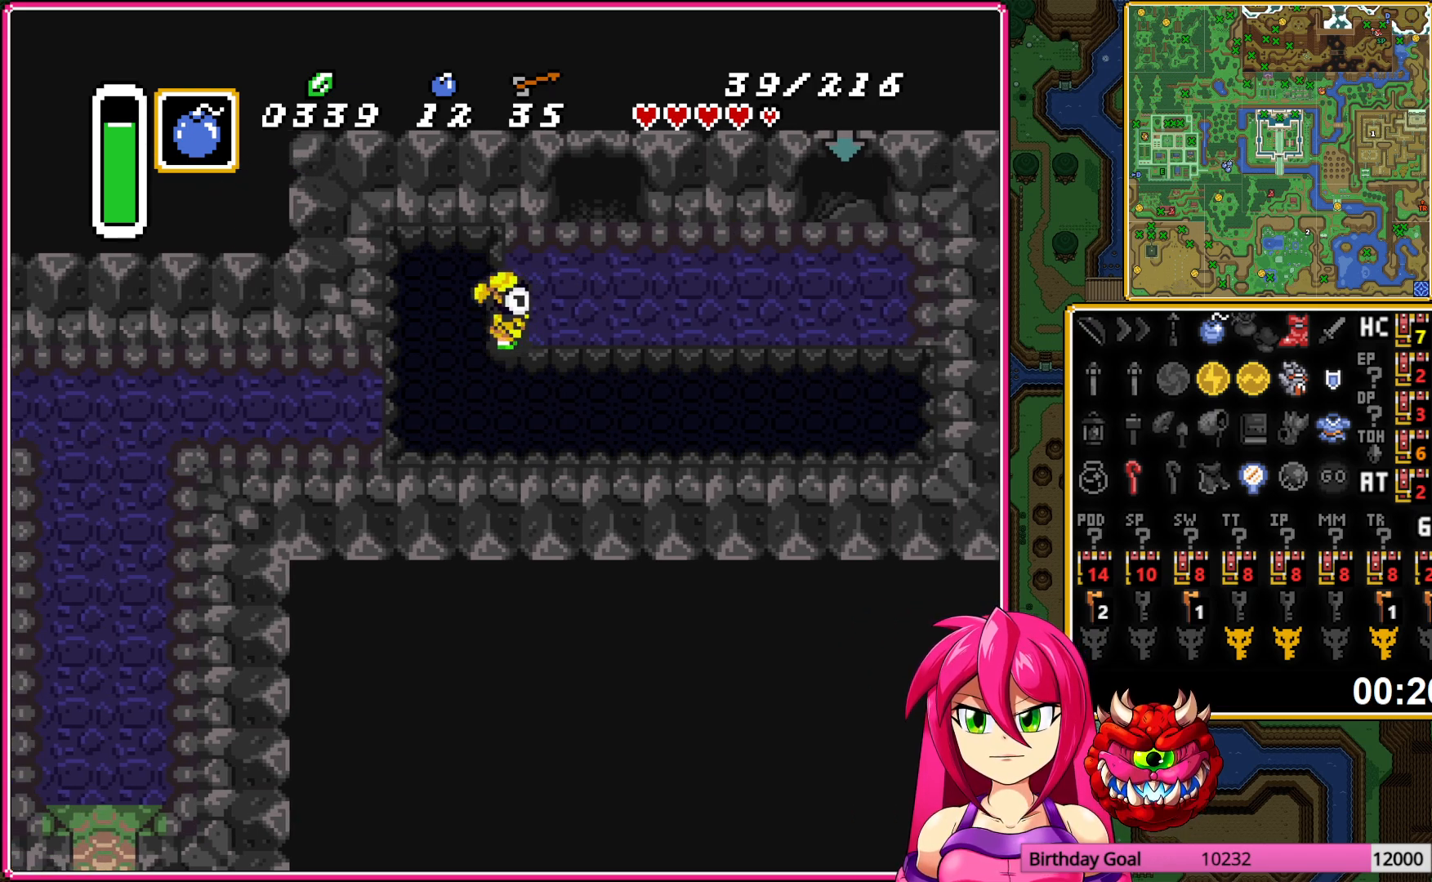
{"buttons": ["B"], "events": []}
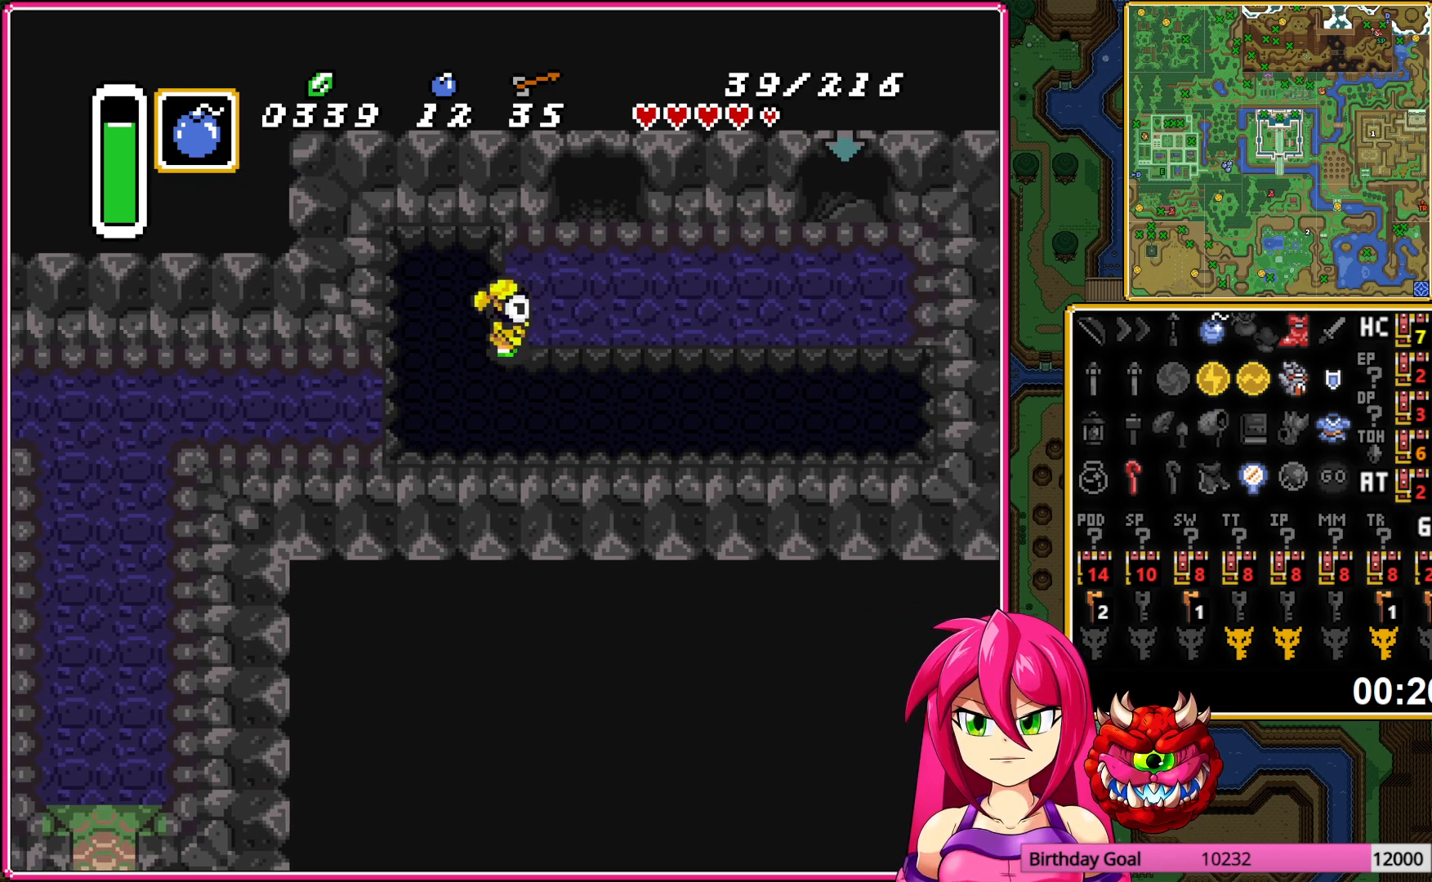
{"buttons": ["B"], "events": [[133, "DPAD_UP", "down"], [200, "DPAD_UP", "up"], [417, "DPAD_DOWN", "down"], [433, "DPAD_DOWN", "up"]]}
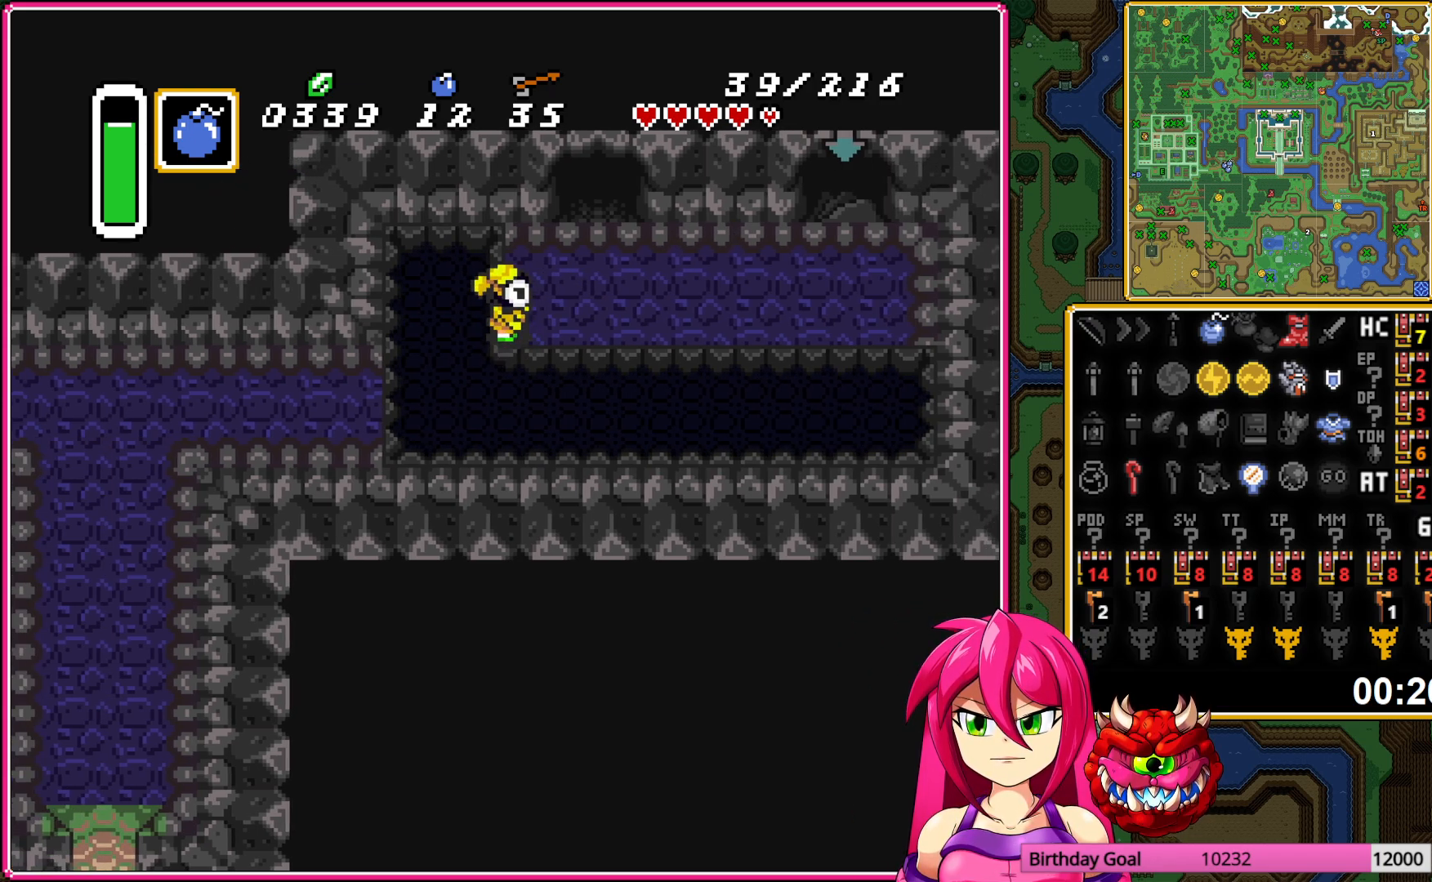
{"buttons": ["B"], "events": [[217, "DPAD_DOWN", "down"], [267, "DPAD_DOWN", "up"]]}
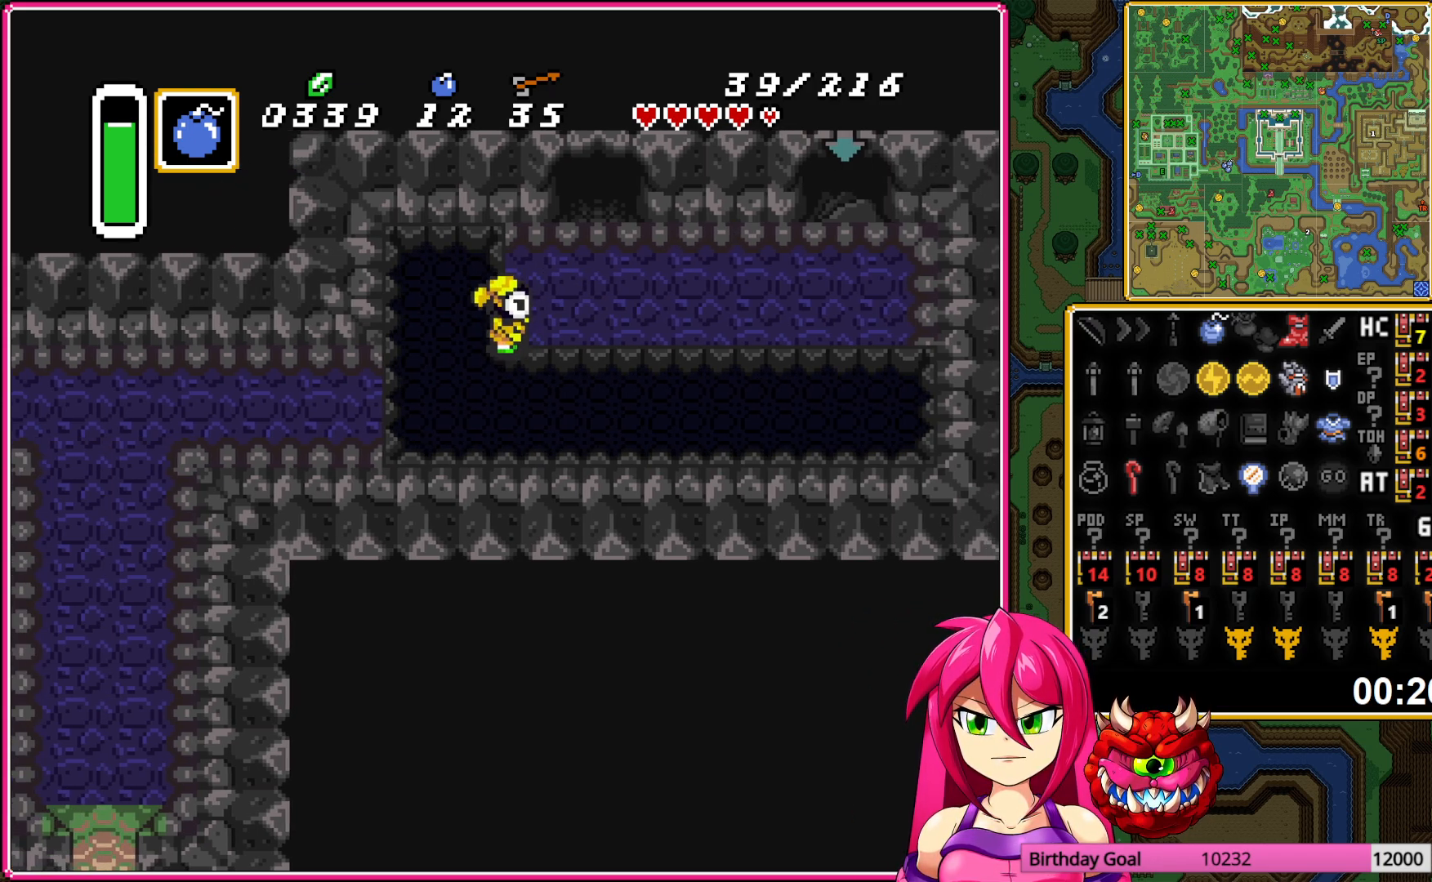
{"buttons": [], "events": [[117, "Y", "down"], [217, "Y", "up"], [333, "B", "up"]]}
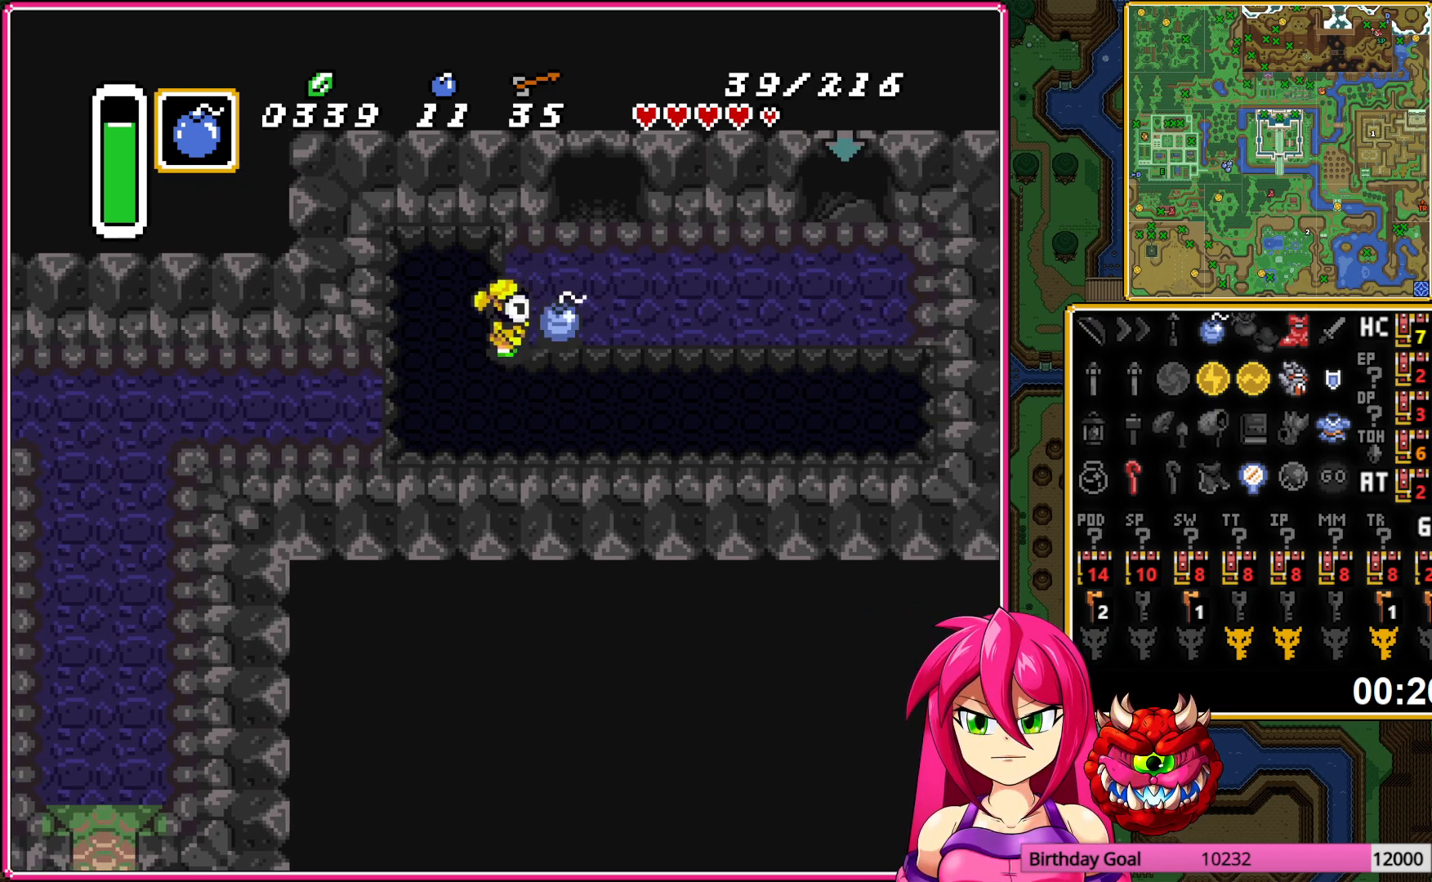
{"buttons": [], "events": []}
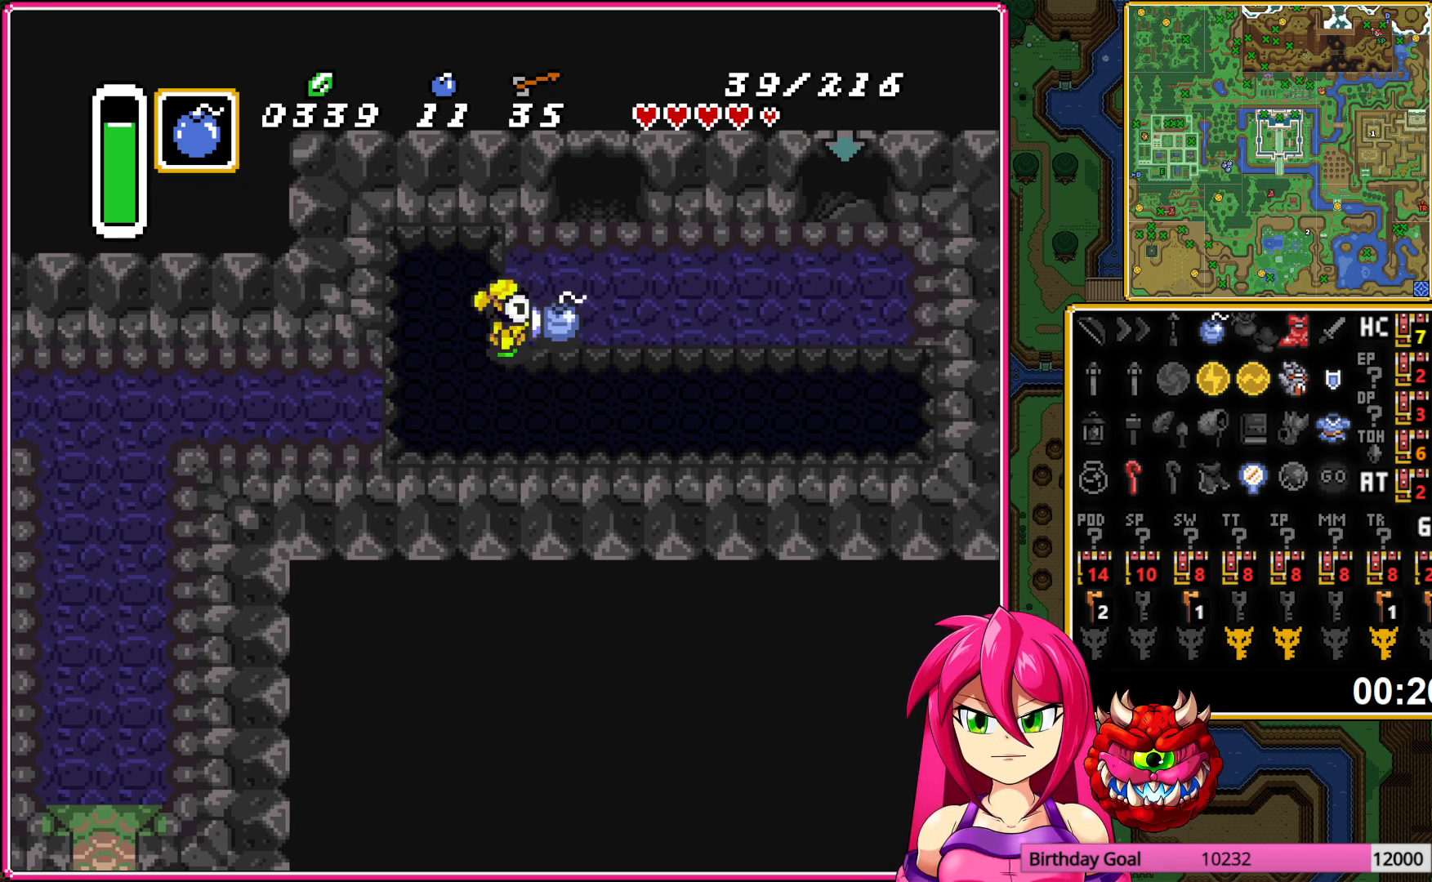
{"buttons": [], "events": []}
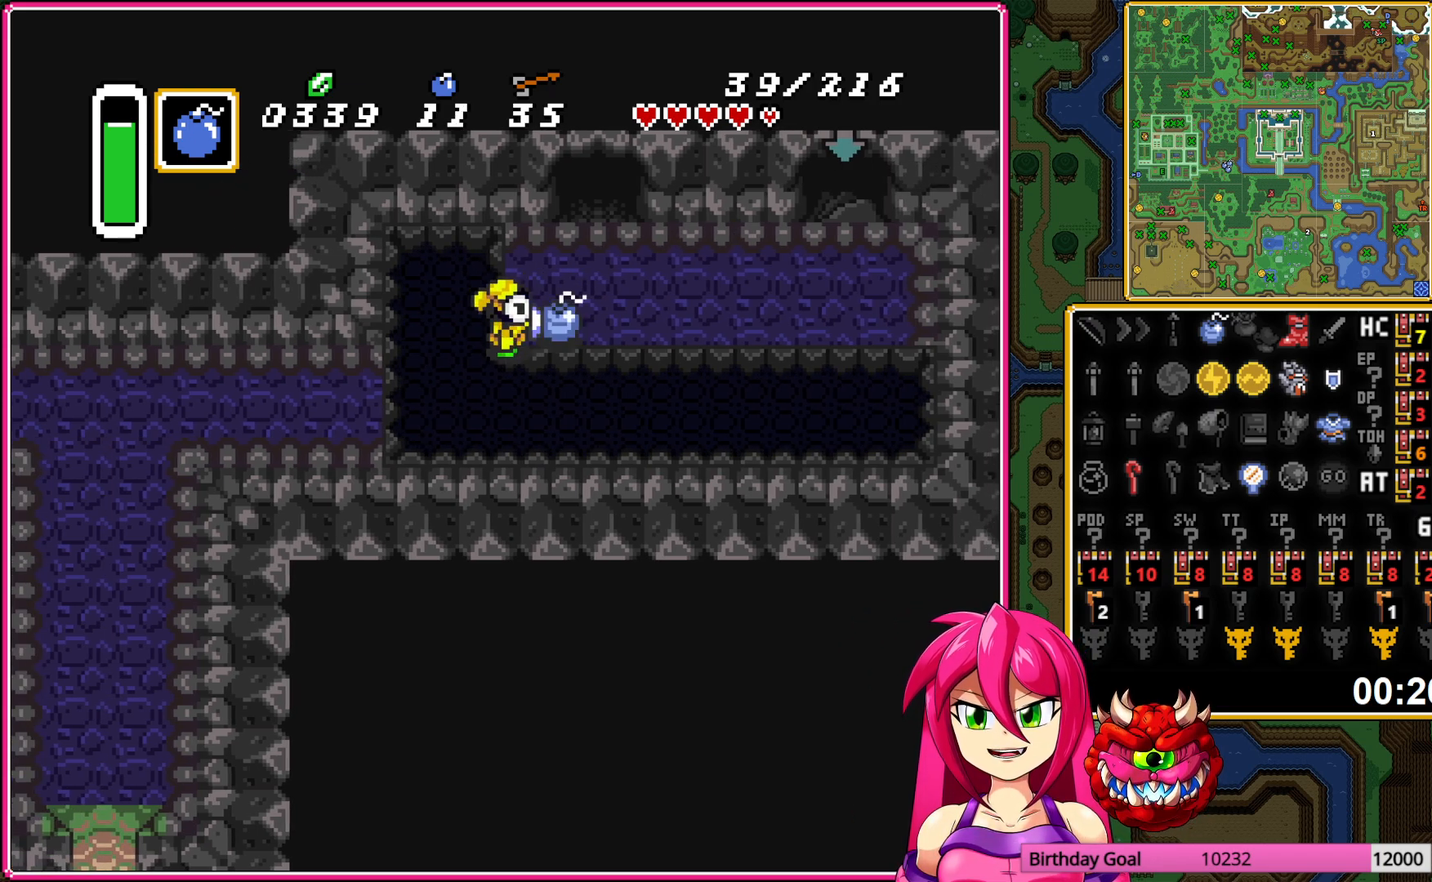
{"buttons": [], "events": []}
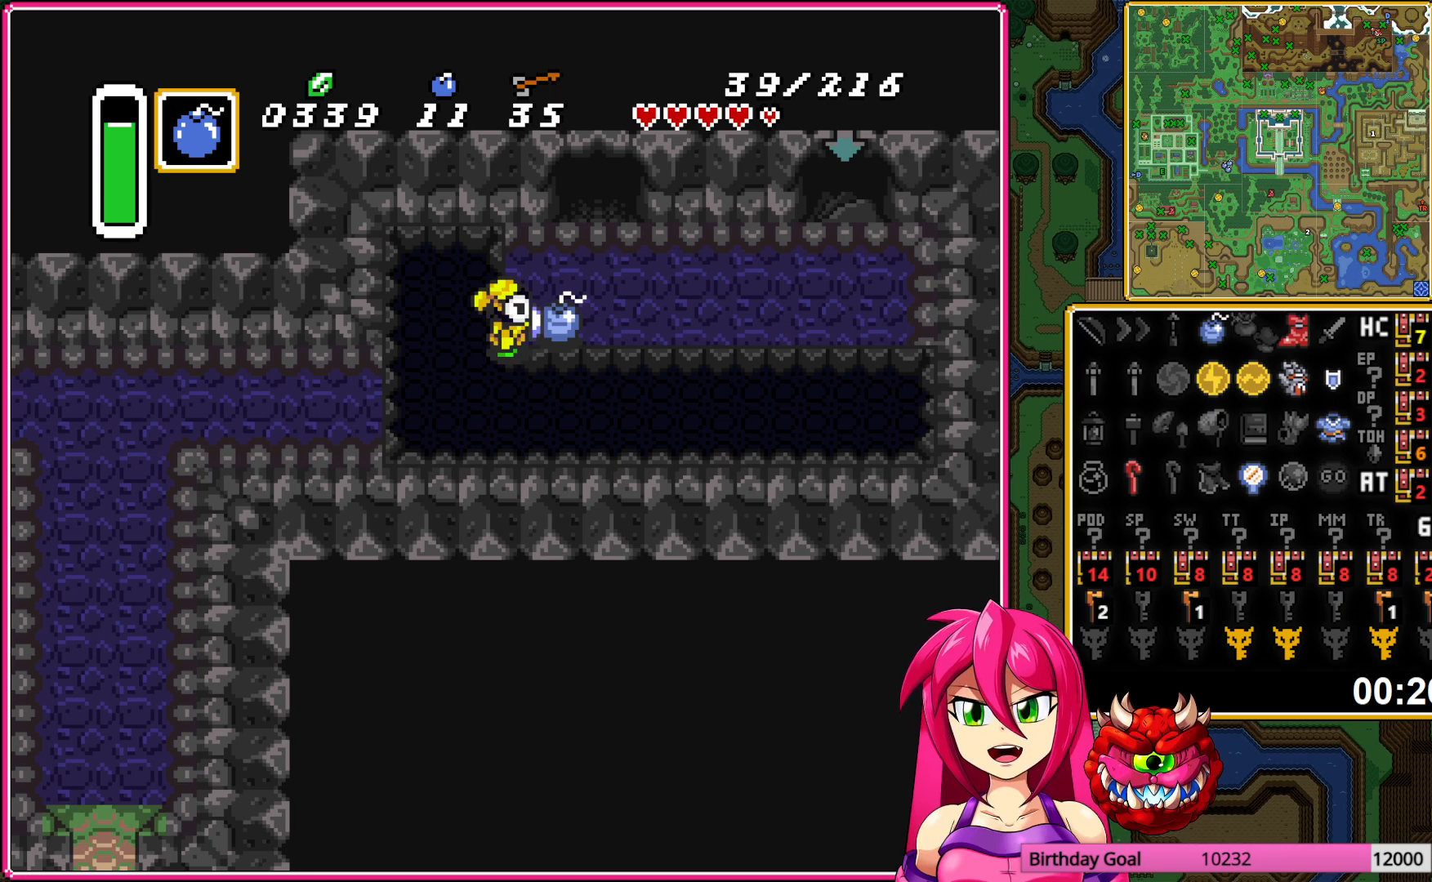
{"buttons": [], "events": []}
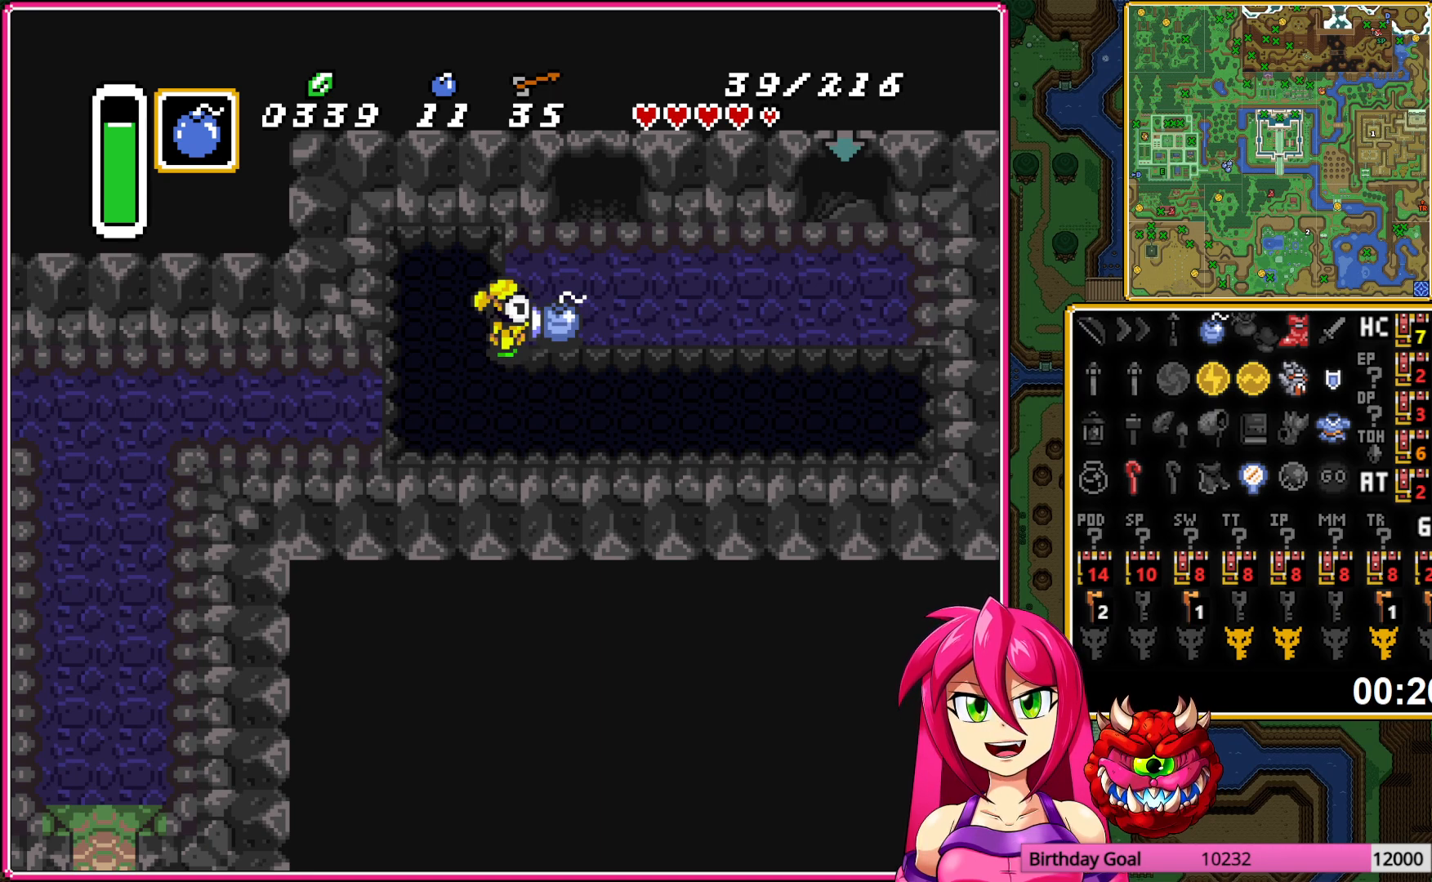
{"buttons": [], "events": []}
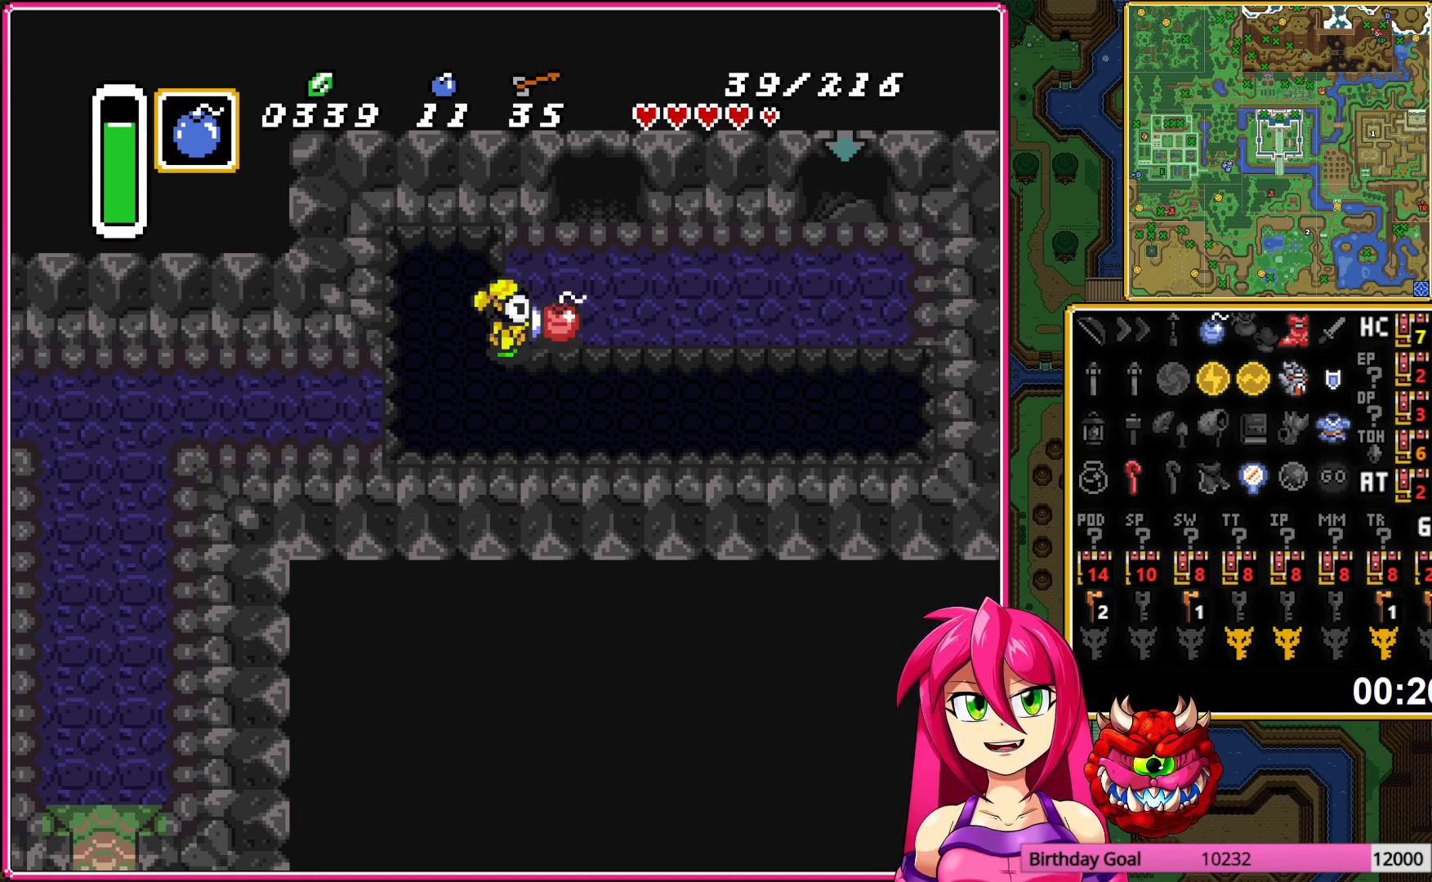
{"buttons": ["DPAD_LEFT"], "events": [[117, "DPAD_LEFT", "down"]]}
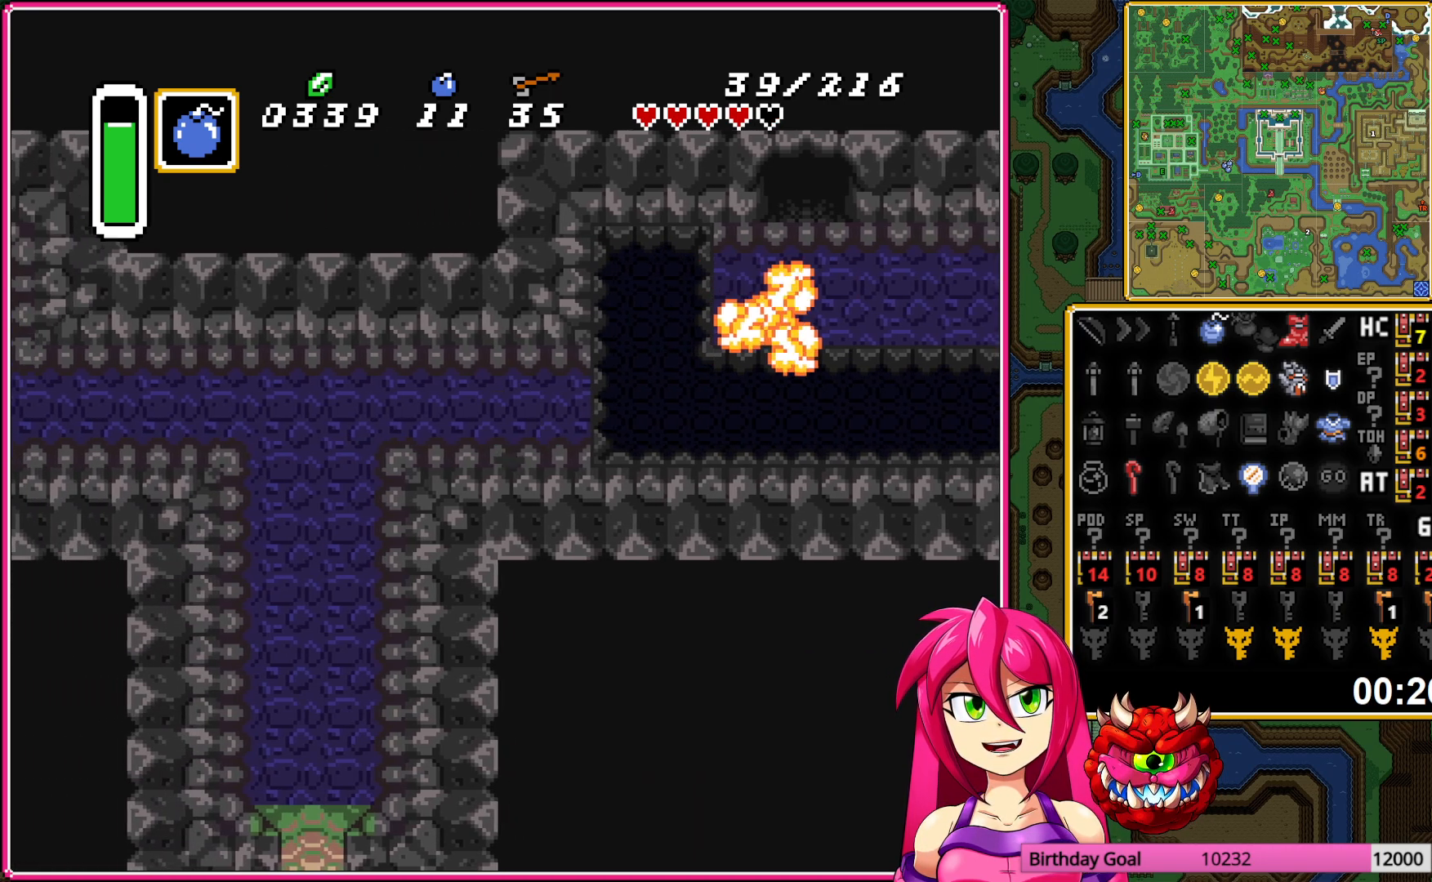
{"buttons": ["A"], "events": [[233, "A", "down"], [250, "DPAD_LEFT", "up"], [300, "DPAD_DOWN", "down"], [500, "DPAD_DOWN", "up"]]}
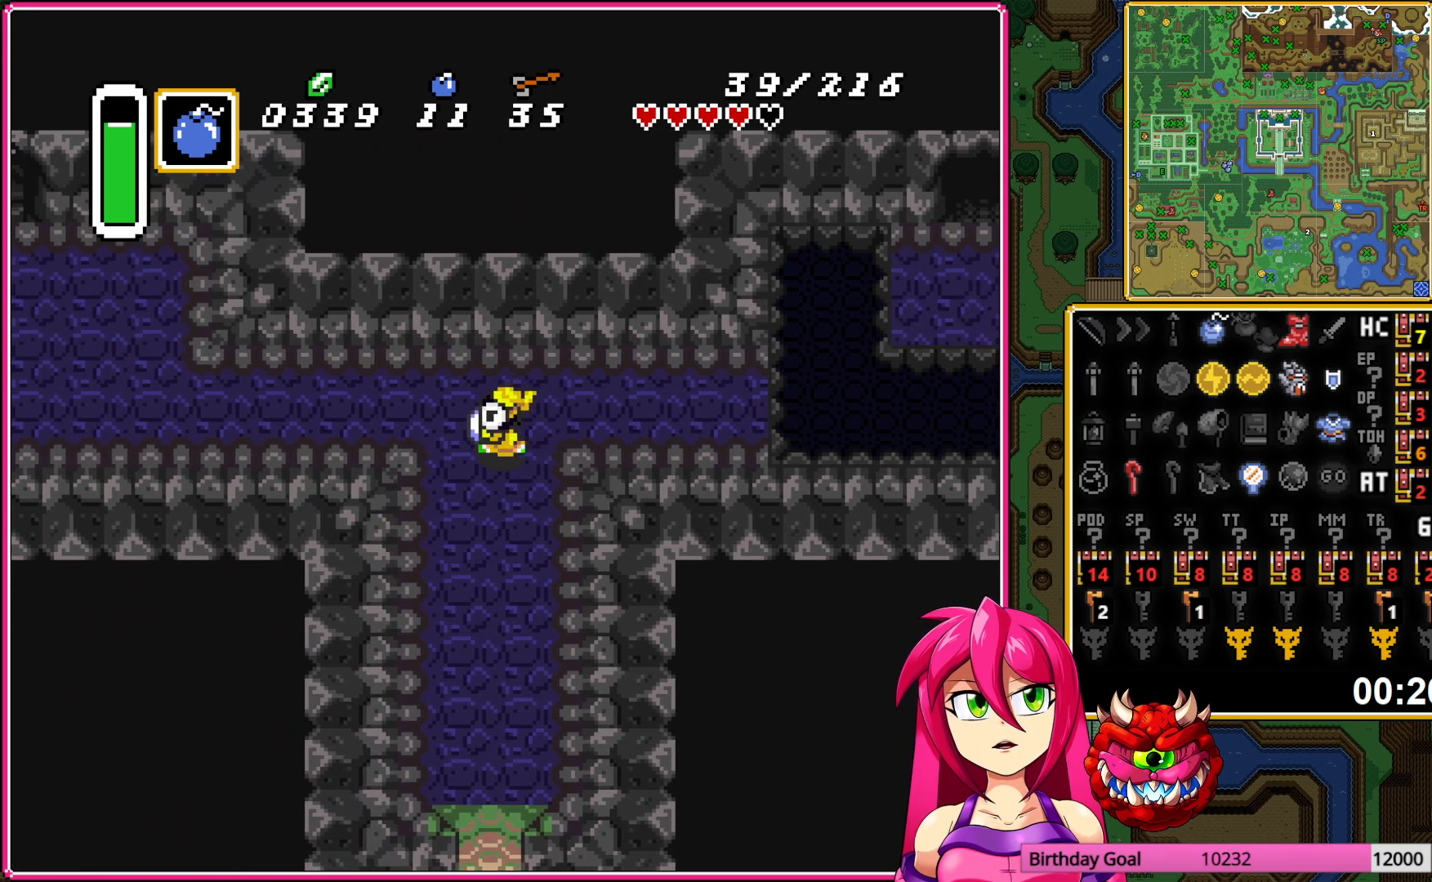
{"buttons": [], "events": [[467, "A", "up"]]}
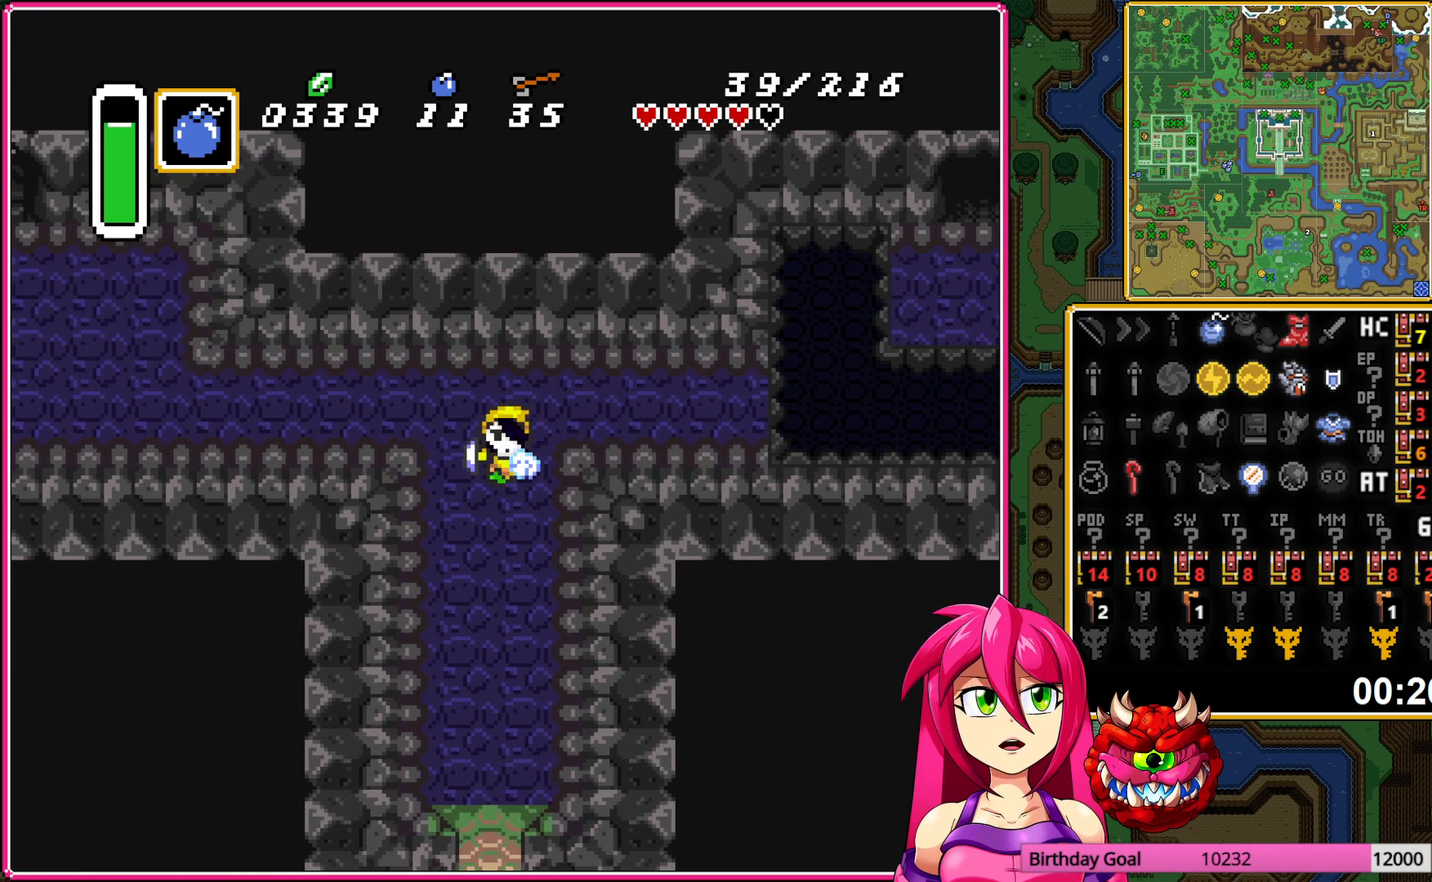
{"buttons": [], "events": []}
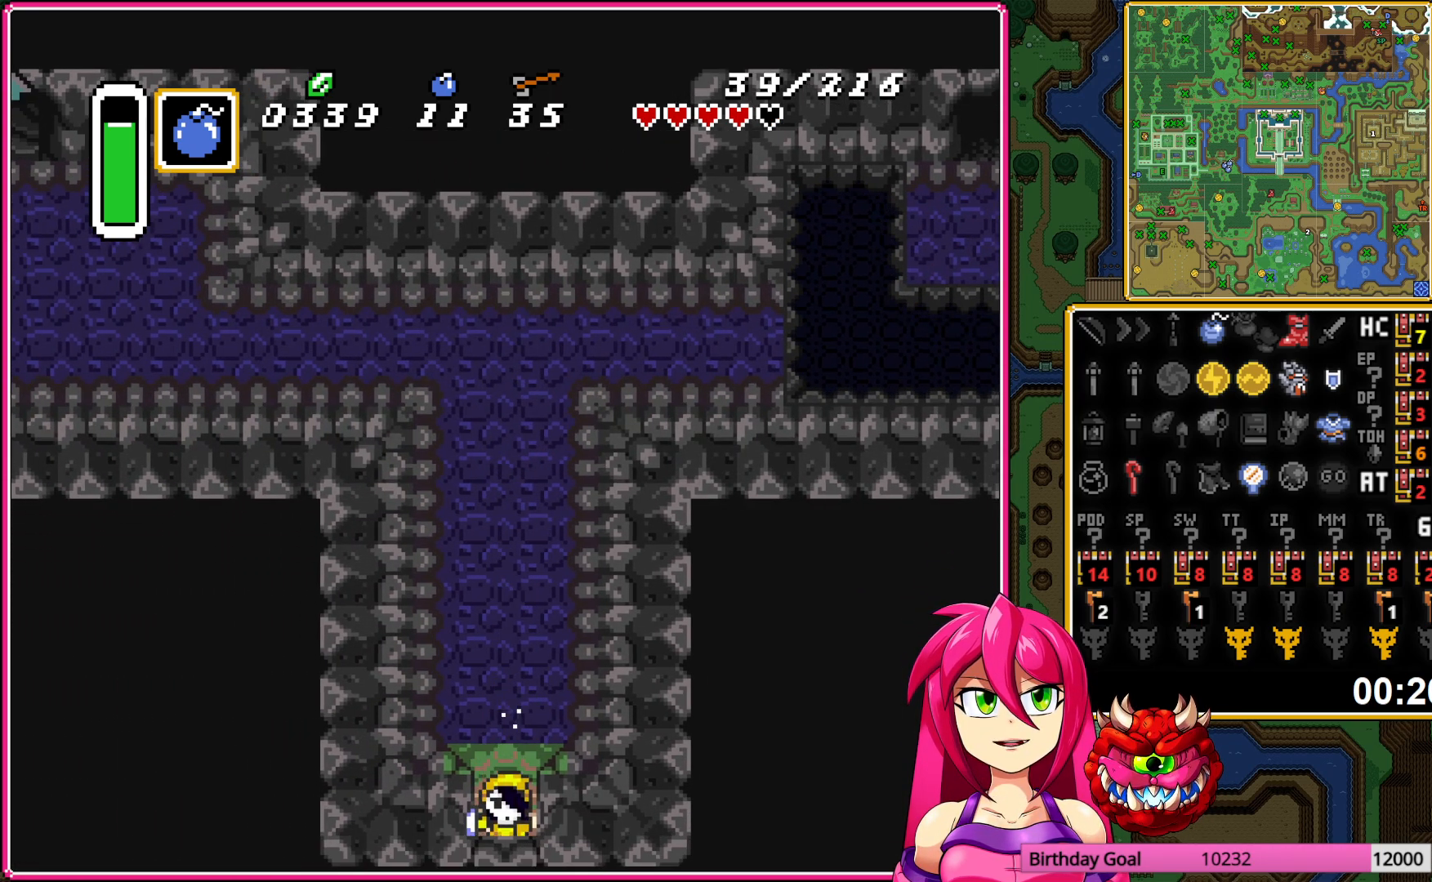
{"buttons": [], "events": []}
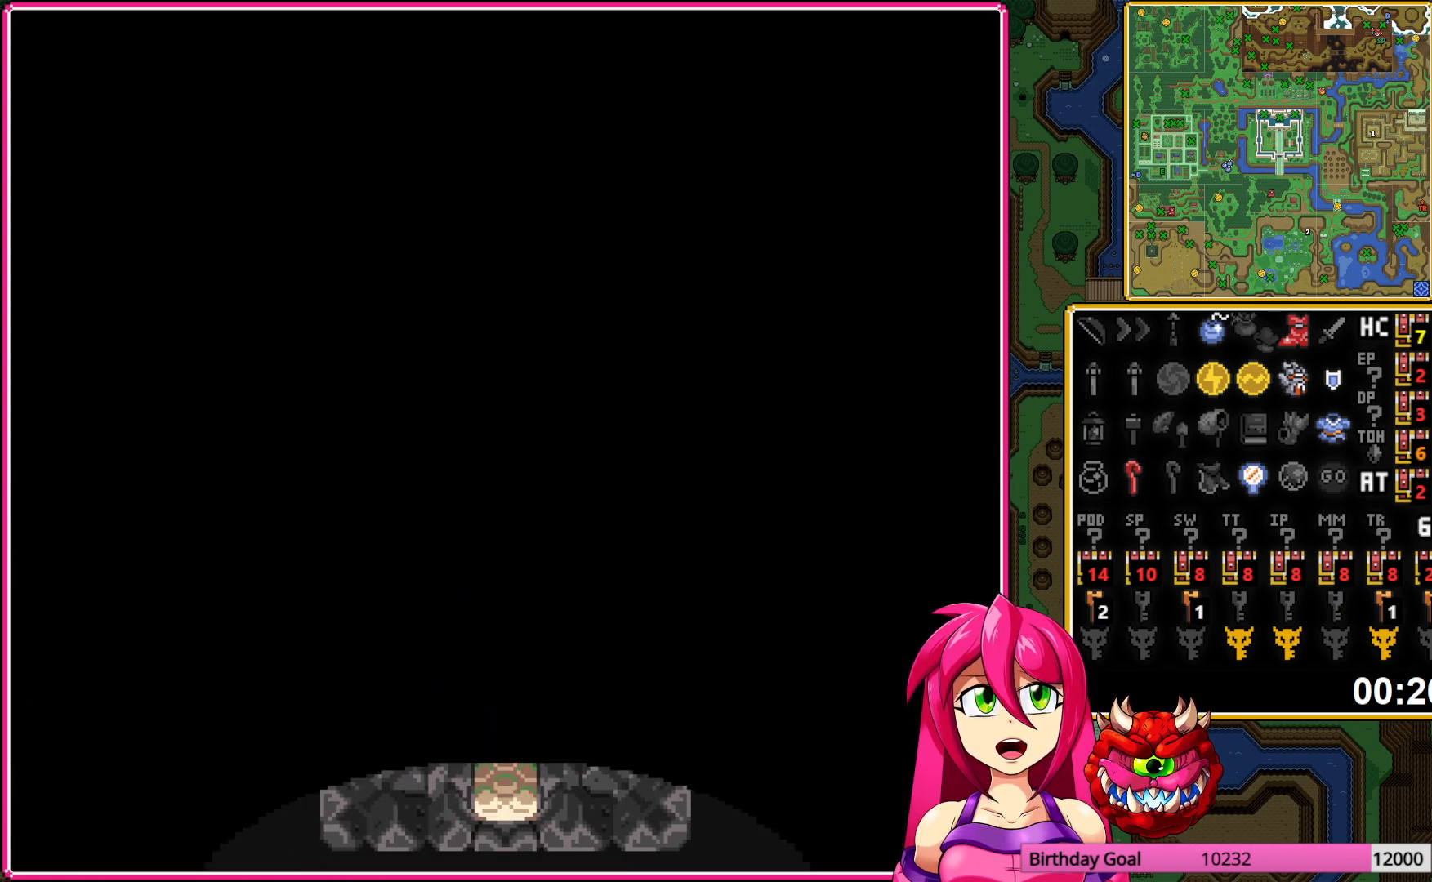
{"buttons": [], "events": []}
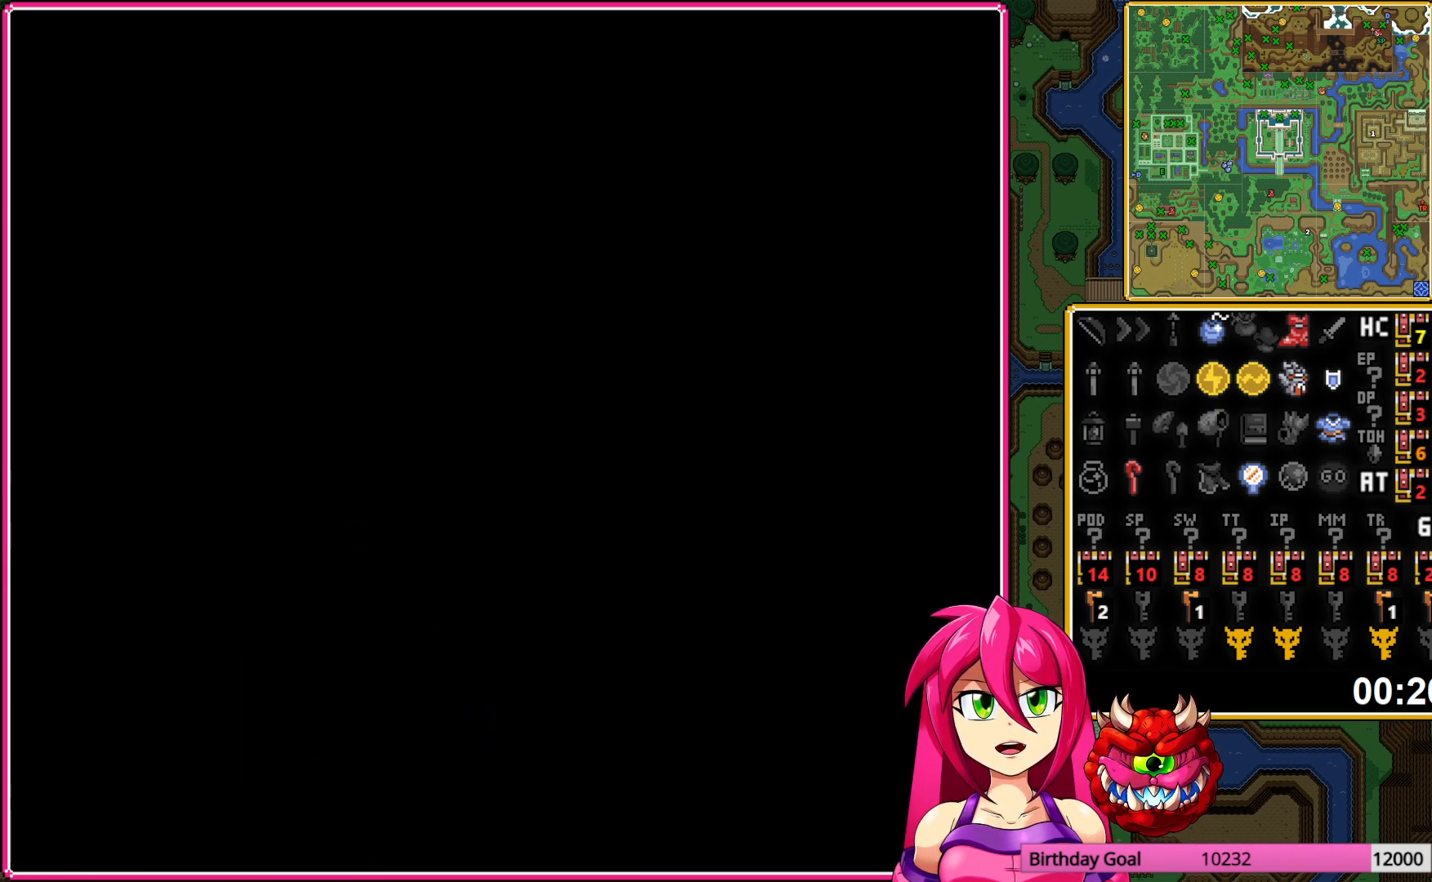
{"buttons": [], "events": []}
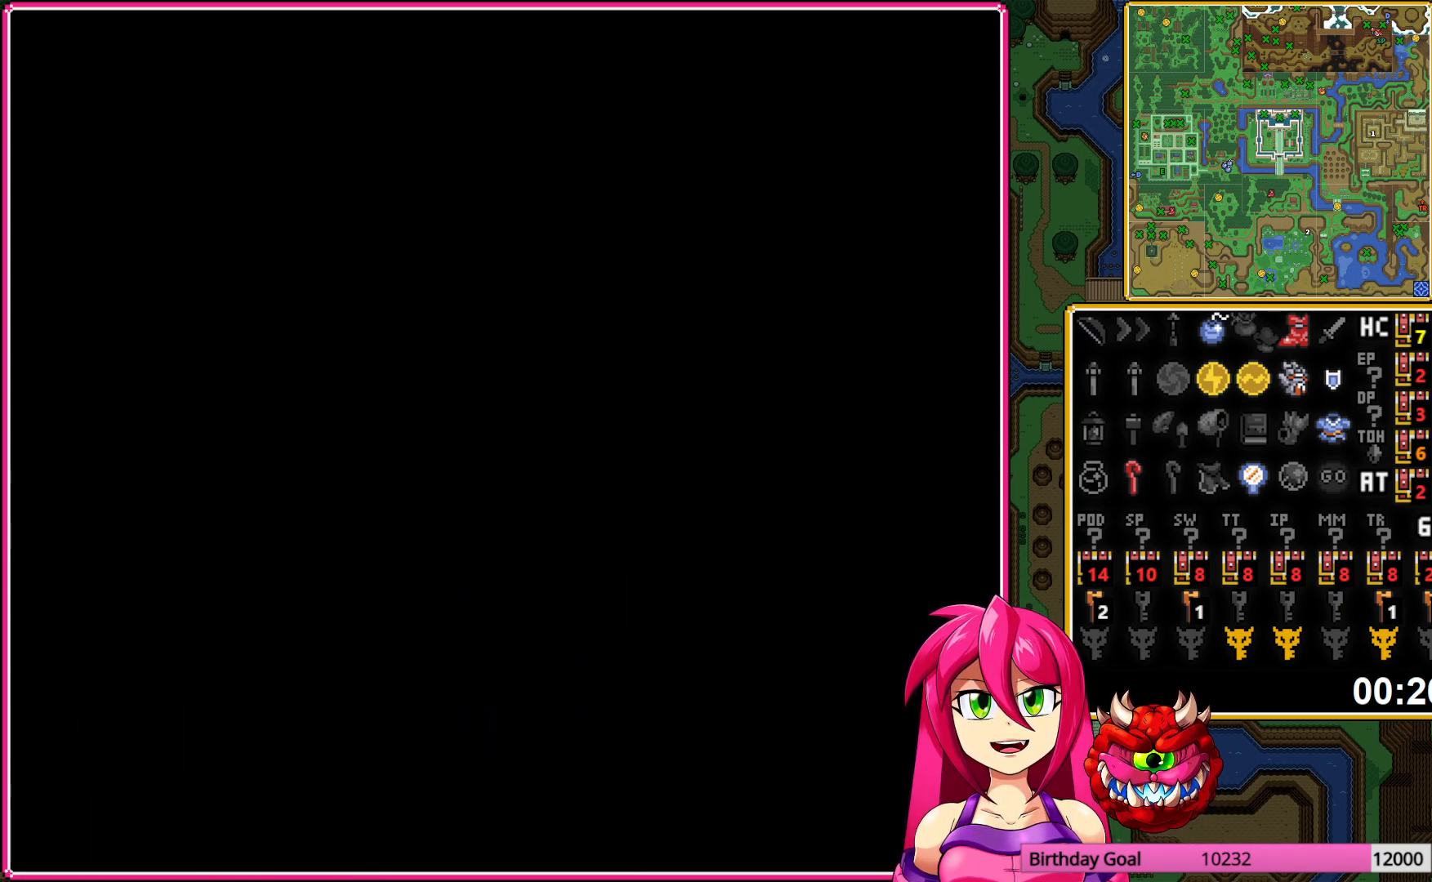
{"buttons": [], "events": []}
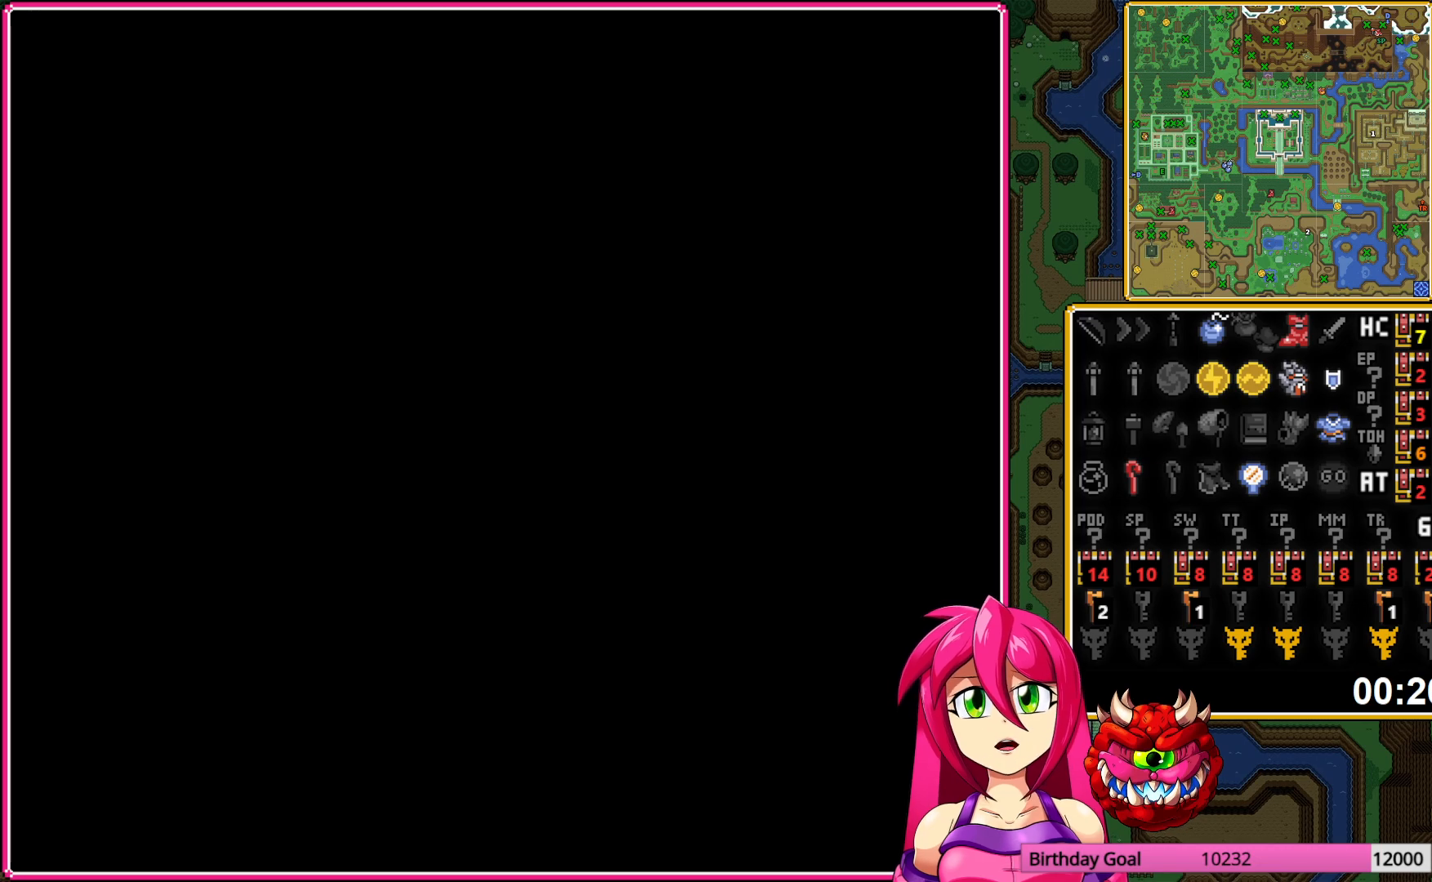
{"buttons": [], "events": []}